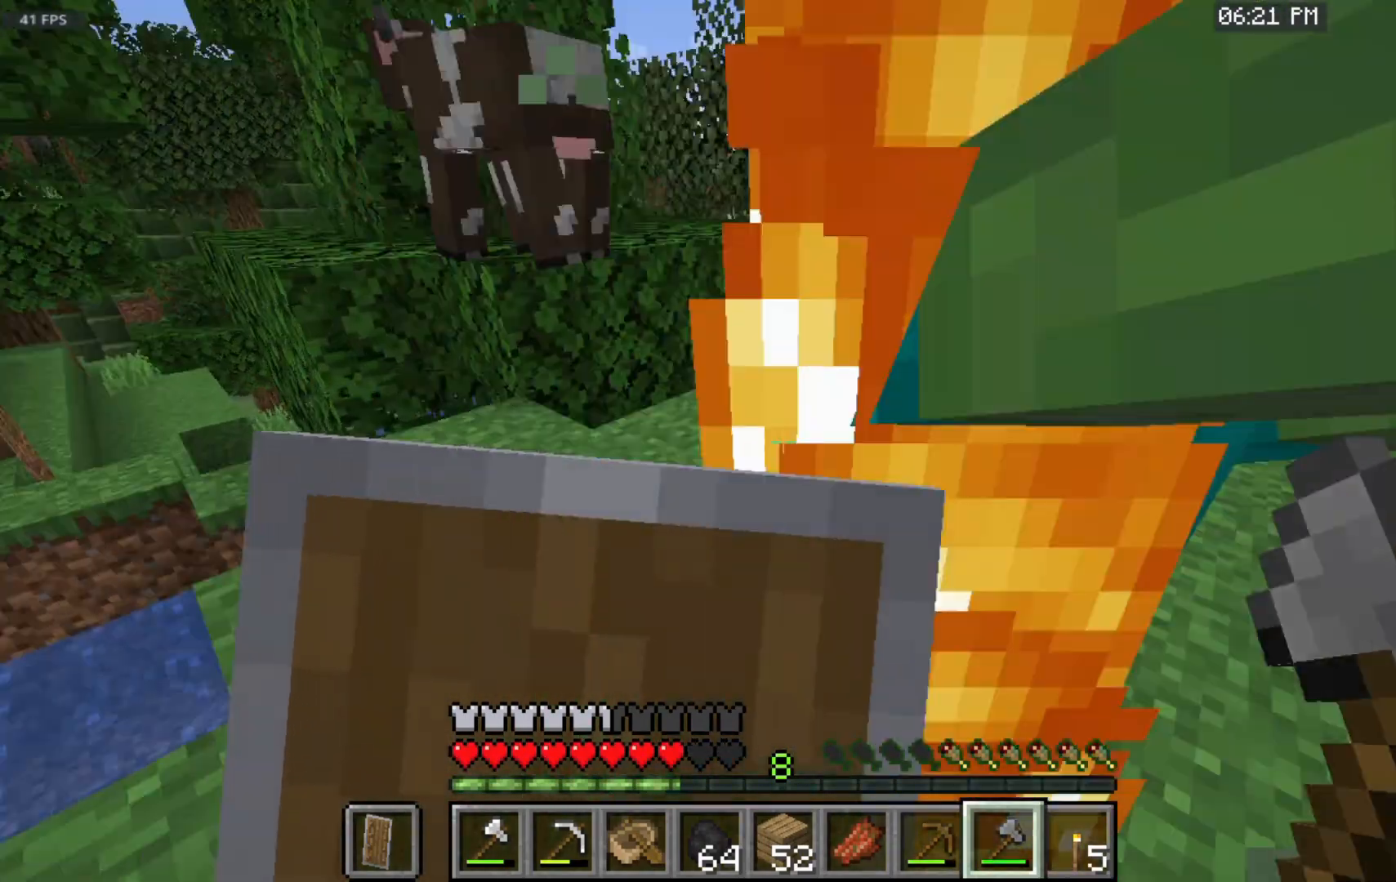
Gameplay with keyboard and mouse; each line is a JSON object with the keys and mouse buttons held at the frame after it. "events" lists presses ("down") and releases ("up") of "a", "d", "s", "space", "w", "mouse_left" and "mouse_right" between this image and that frame as [ms after this image, input, new state], when the widget could be followed in between. "mouse_left", "mouse_right" = the "left", "right" buttons of the "mouse" list. No other keys are recorded. Fast repeated clicks can show as one long hold. Mouse movement is not recorded.
{"keys": [], "mouse": ["right"], "events": []}
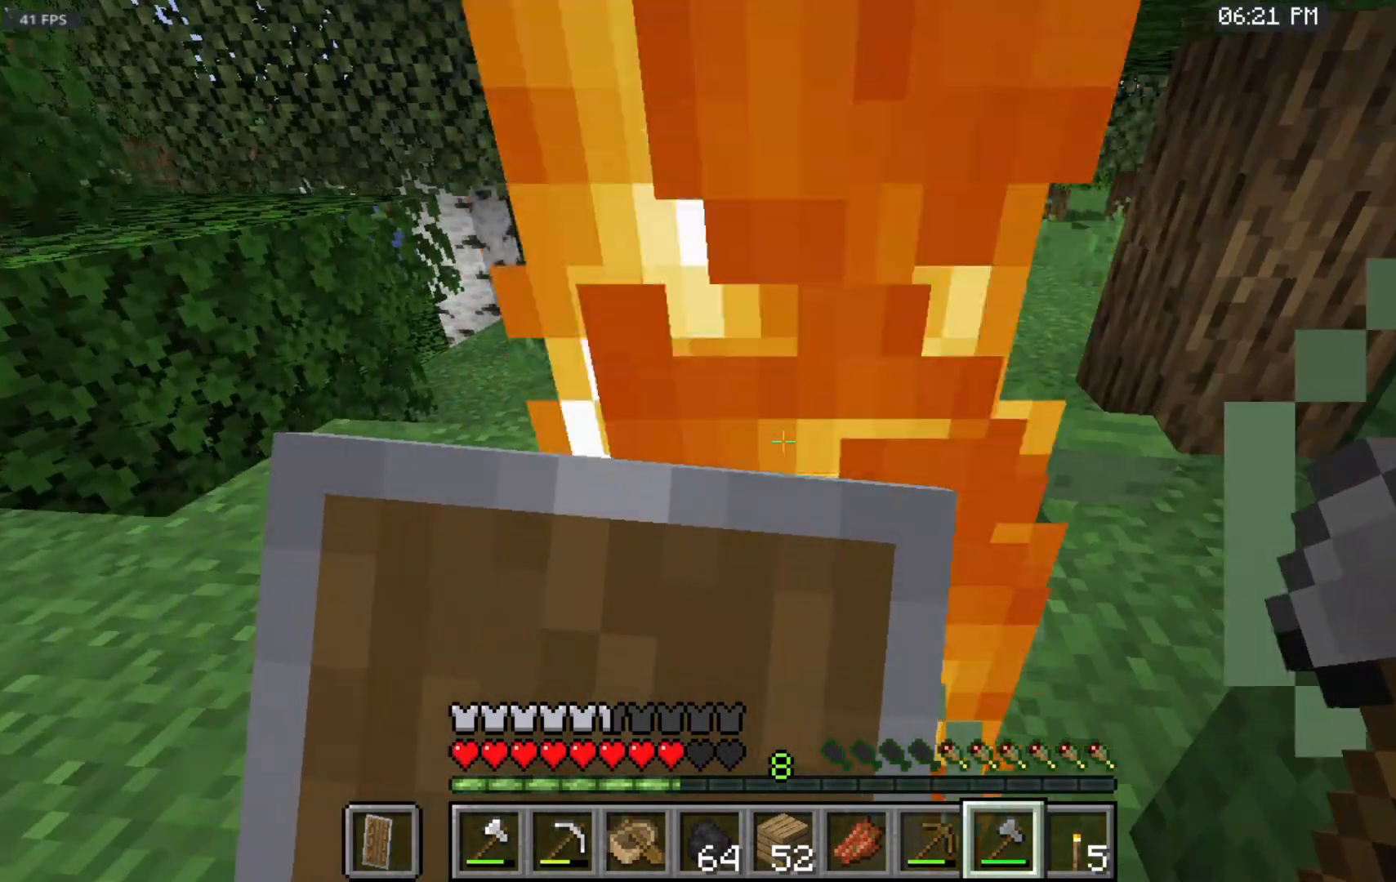
{"keys": ["w"], "mouse": [], "events": [[150, "mouse_right", "up"], [483, "w", "down"]]}
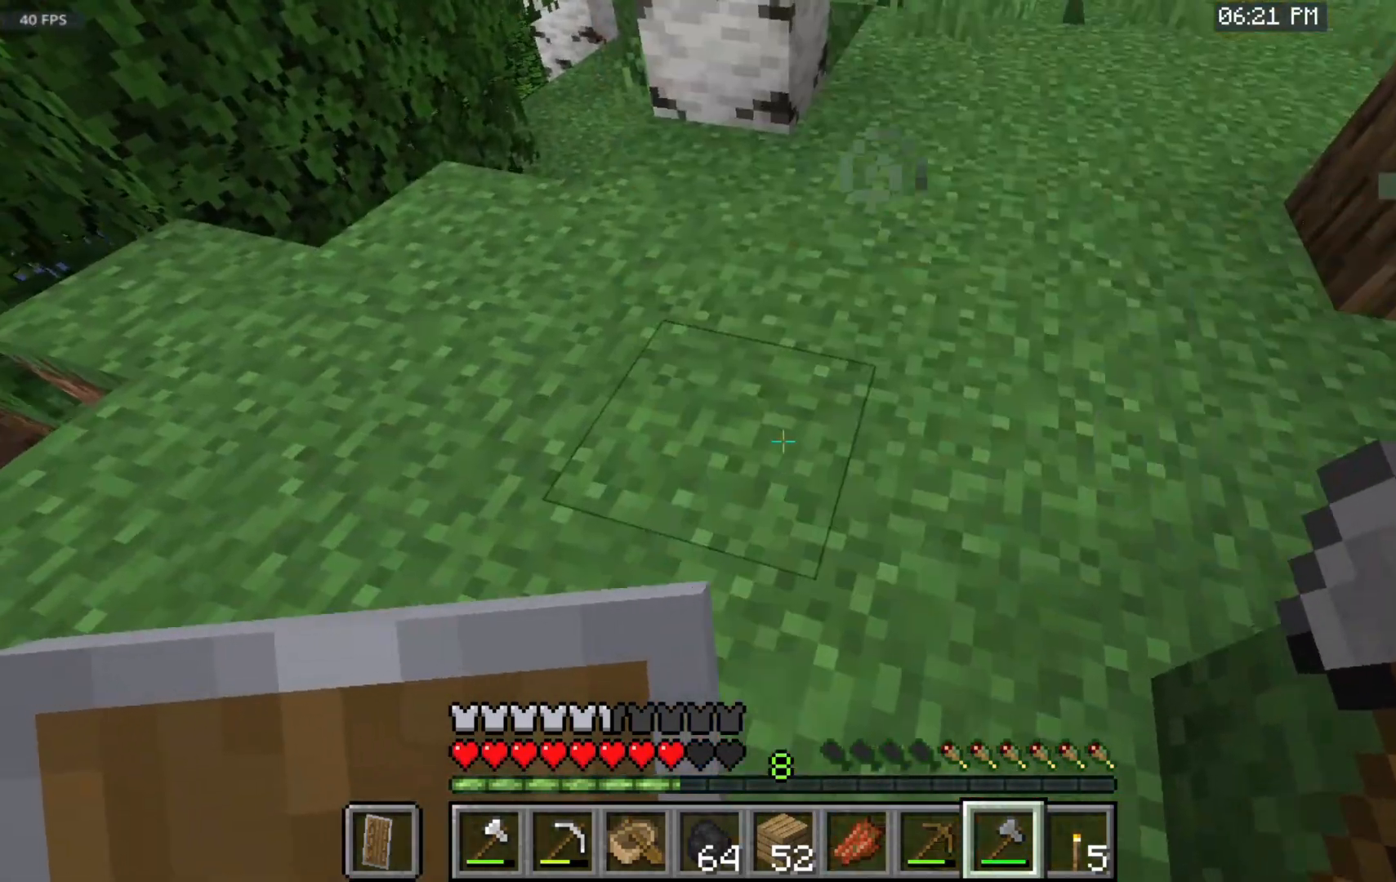
{"keys": [], "mouse": [], "events": [[367, "w", "up"]]}
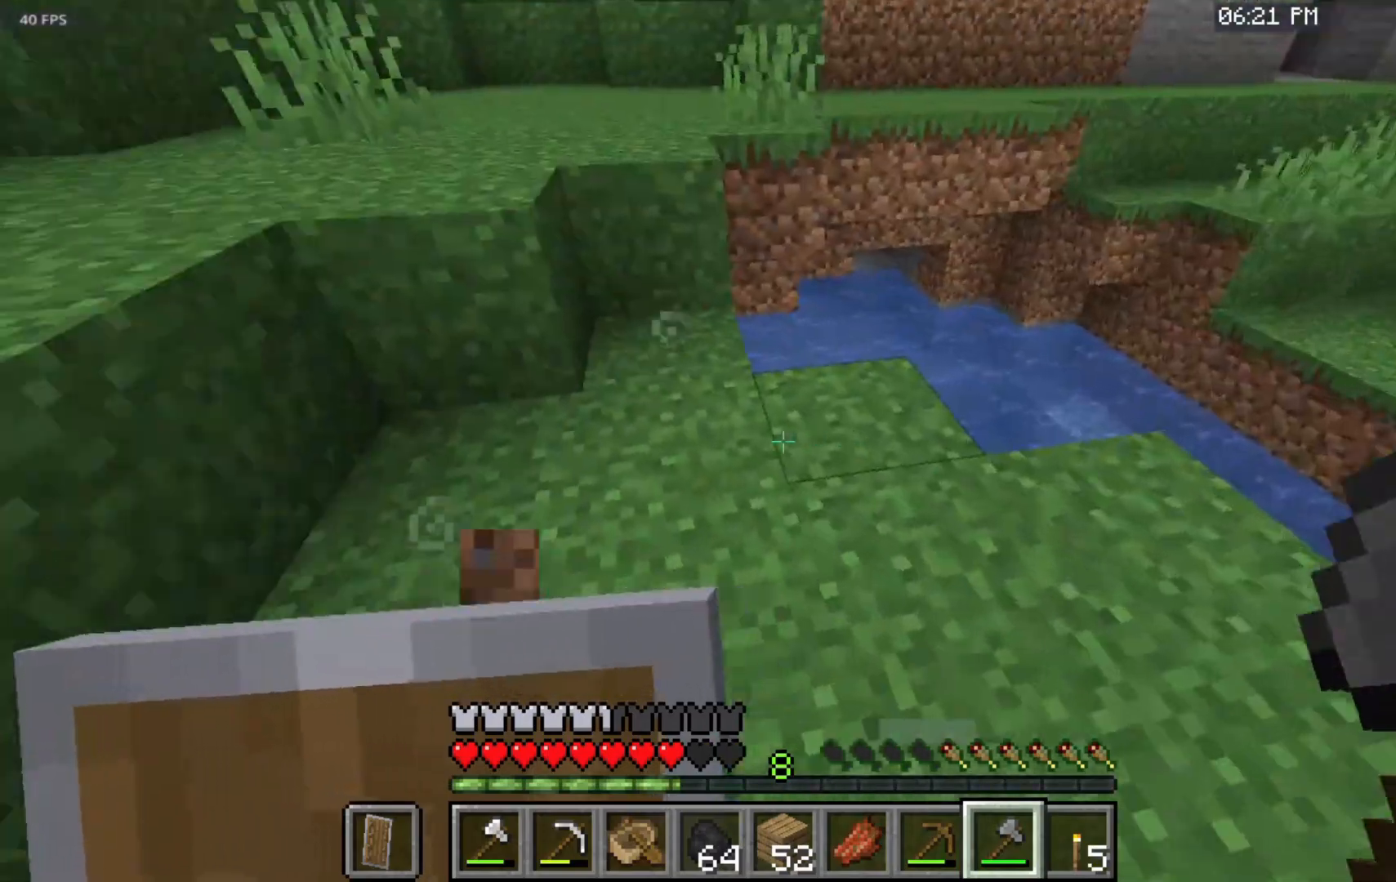
{"keys": ["w"], "mouse": [], "events": [[417, "w", "down"]]}
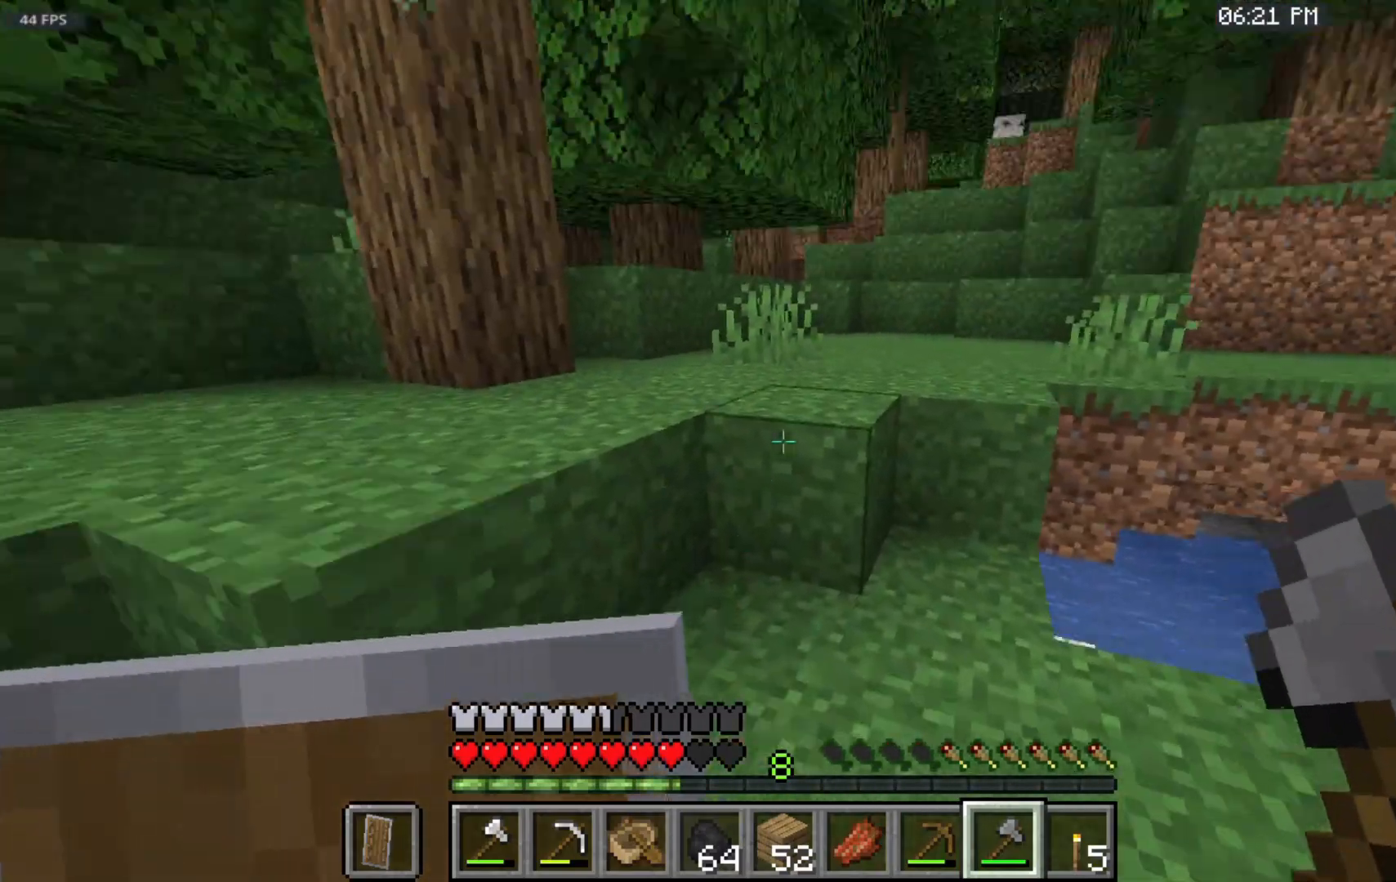
{"keys": ["space", "w"], "mouse": [], "events": [[117, "space", "down"]]}
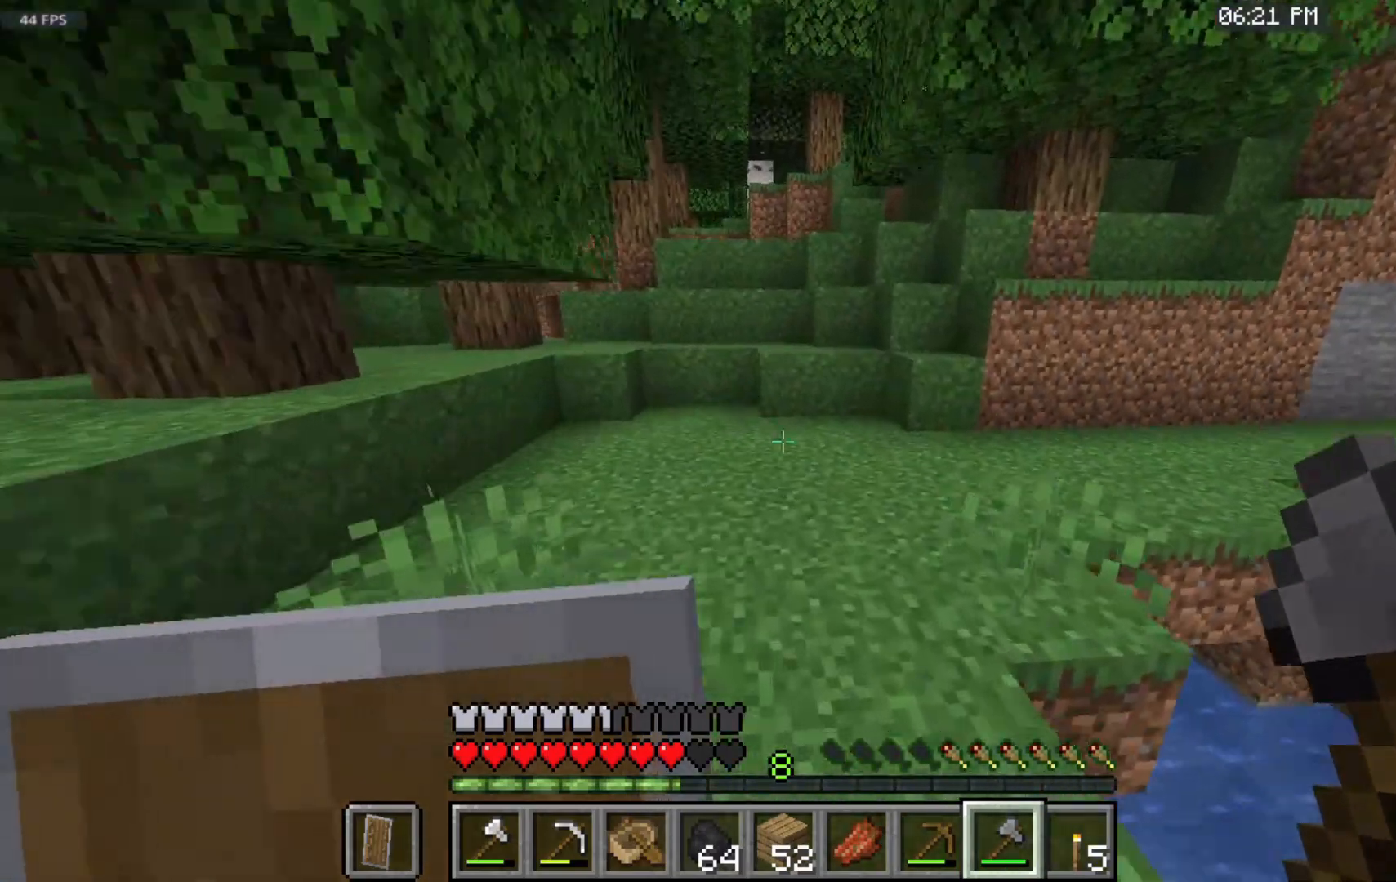
{"keys": ["w"], "mouse": [], "events": [[133, "space", "up"]]}
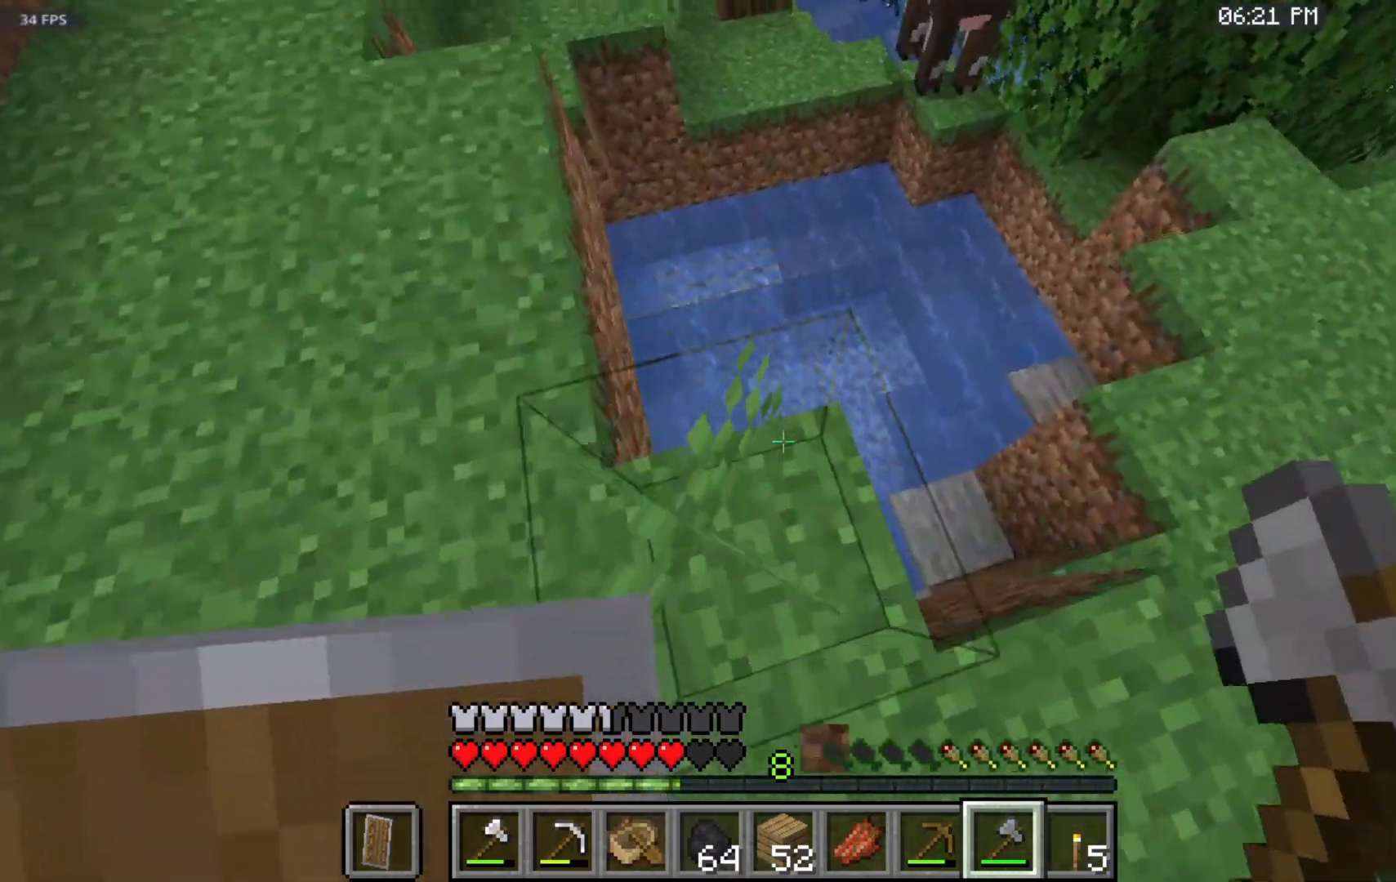
{"keys": [], "mouse": [], "events": [[317, "w", "up"]]}
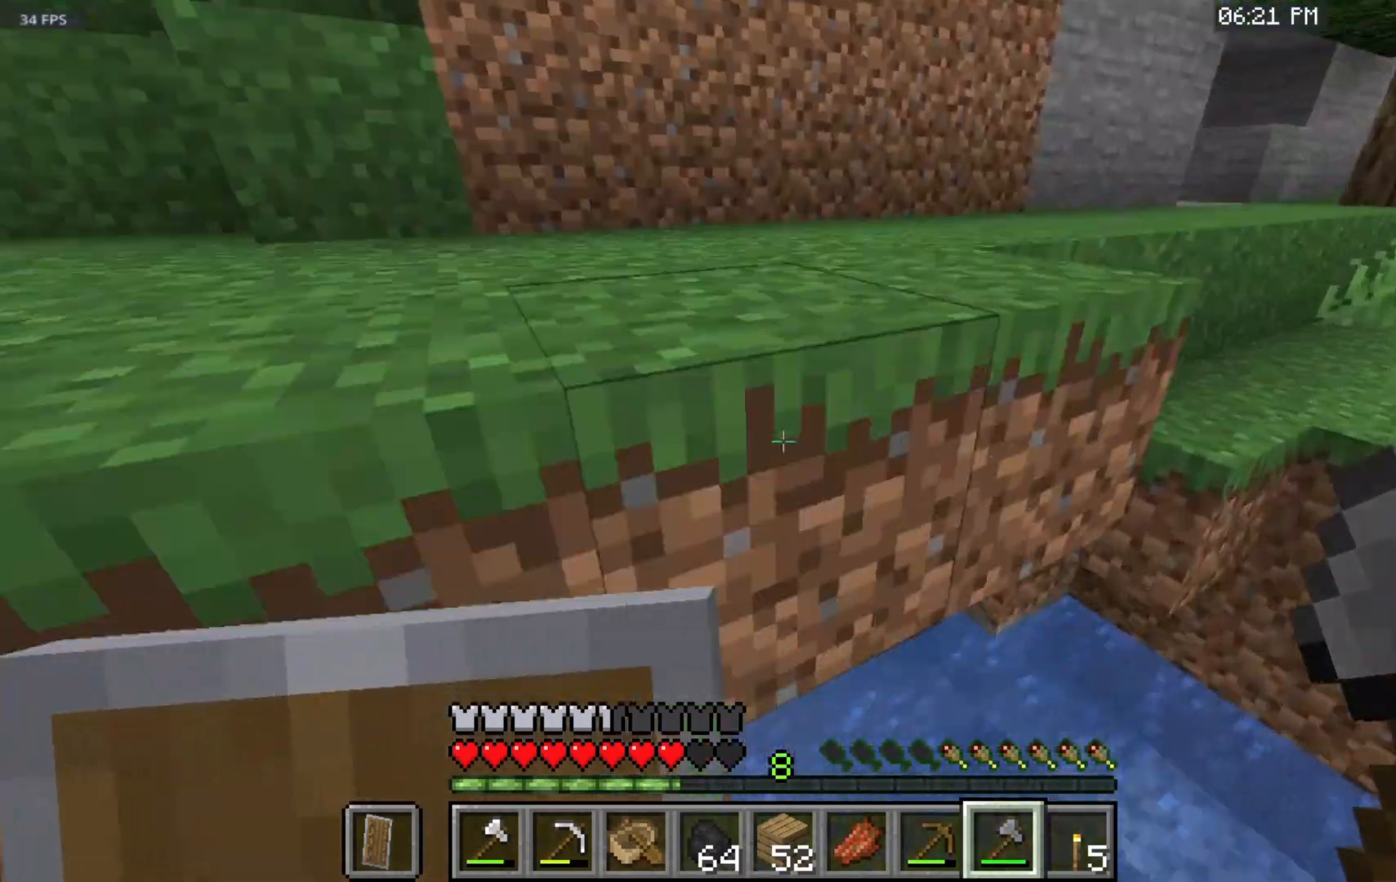
{"keys": ["w"], "mouse": [], "events": [[367, "w", "down"]]}
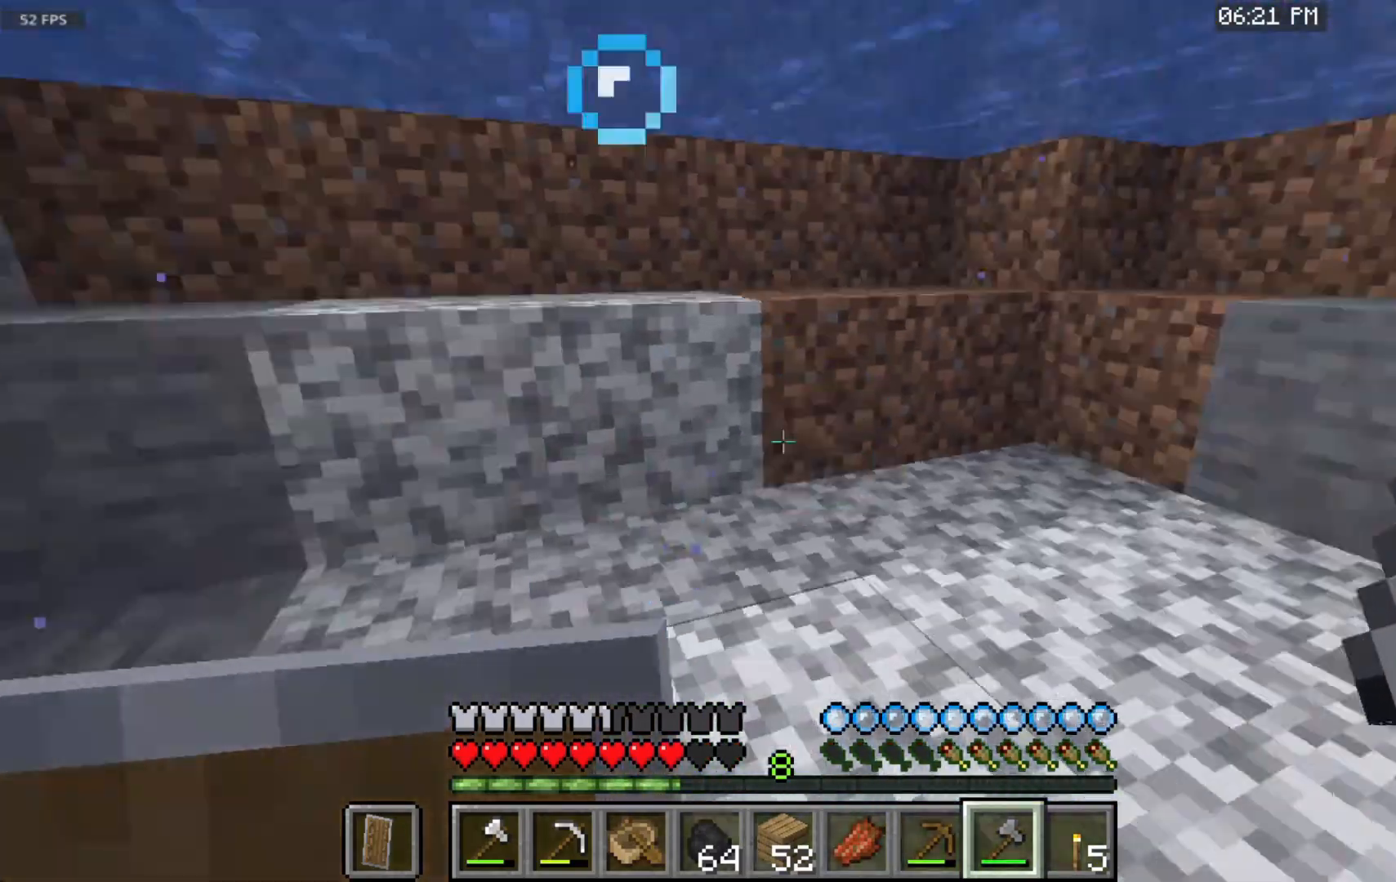
{"keys": ["space", "w"], "mouse": [], "events": [[383, "space", "down"]]}
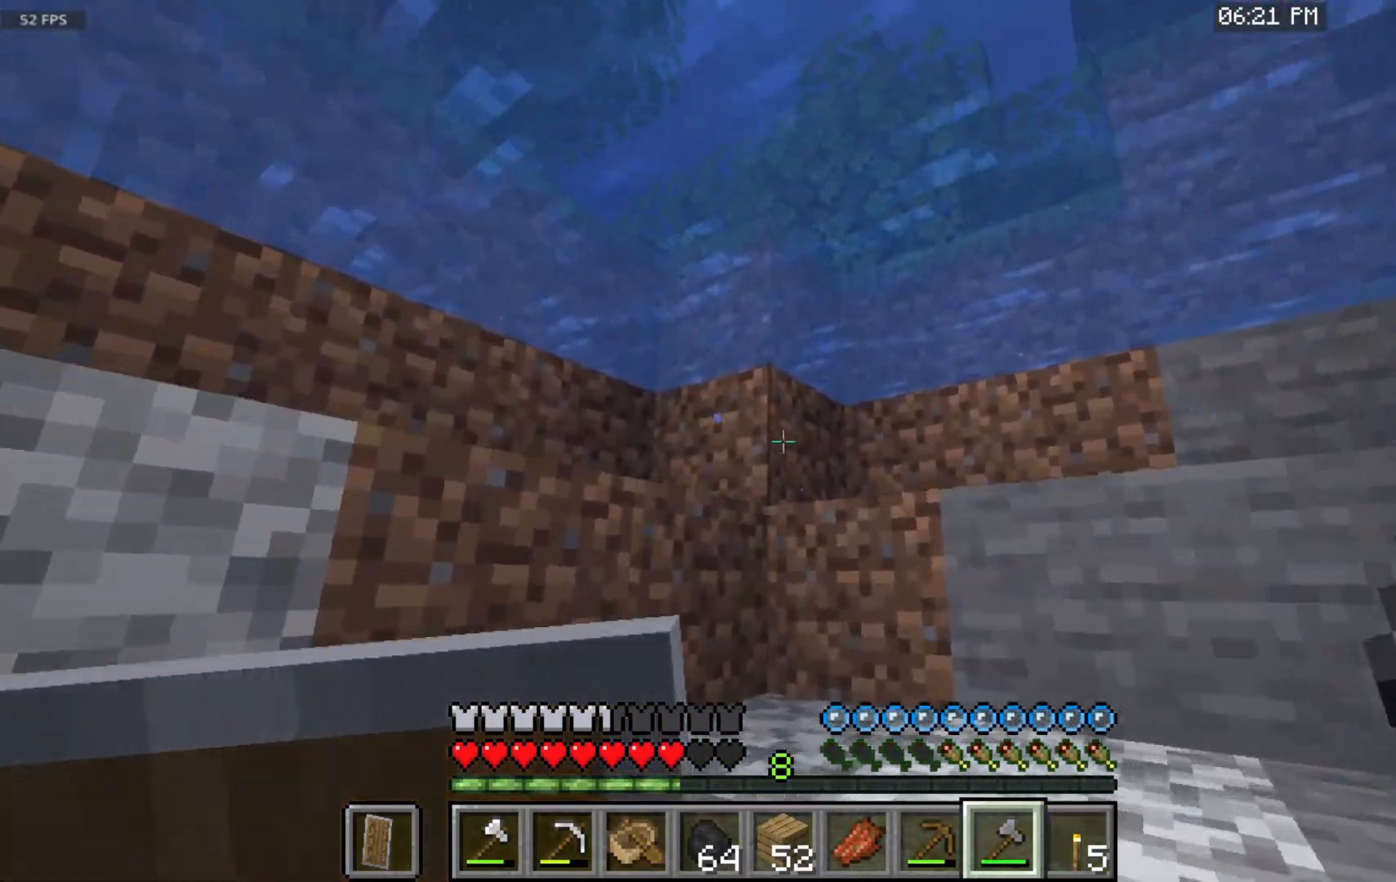
{"keys": ["space", "w"], "mouse": [], "events": []}
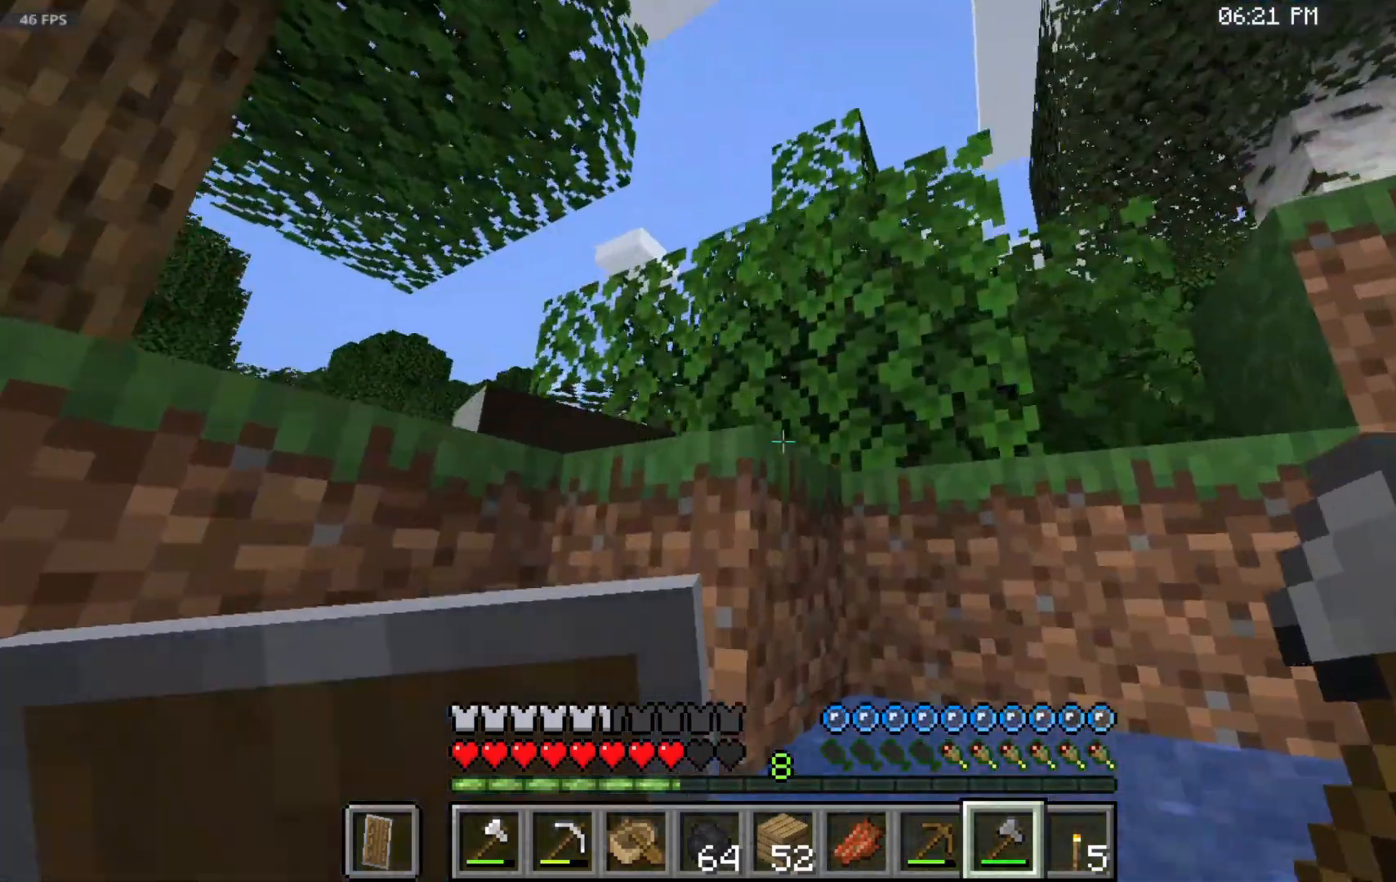
{"keys": ["space", "w"], "mouse": [], "events": []}
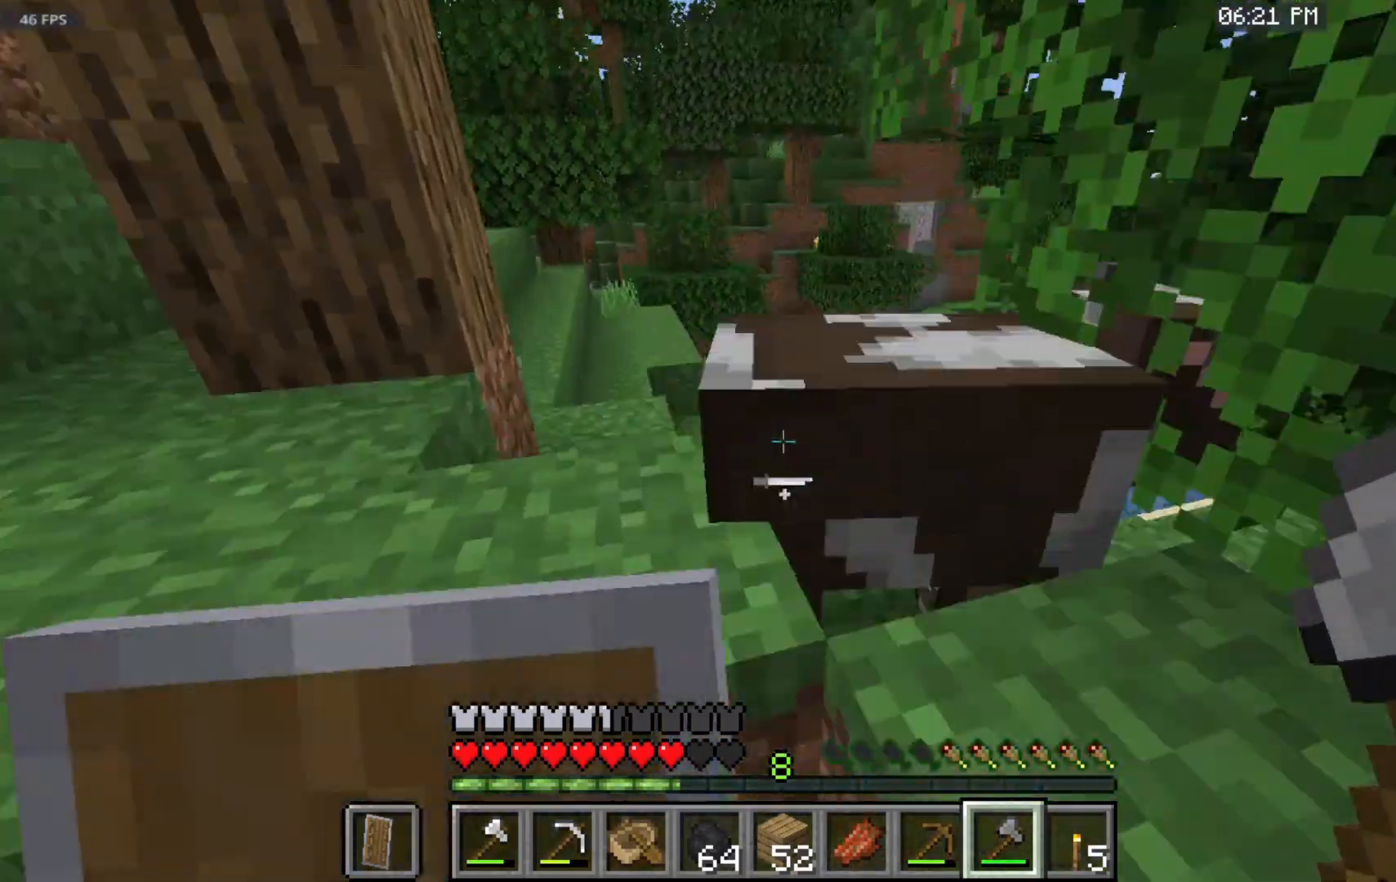
{"keys": ["space", "w"], "mouse": [], "events": []}
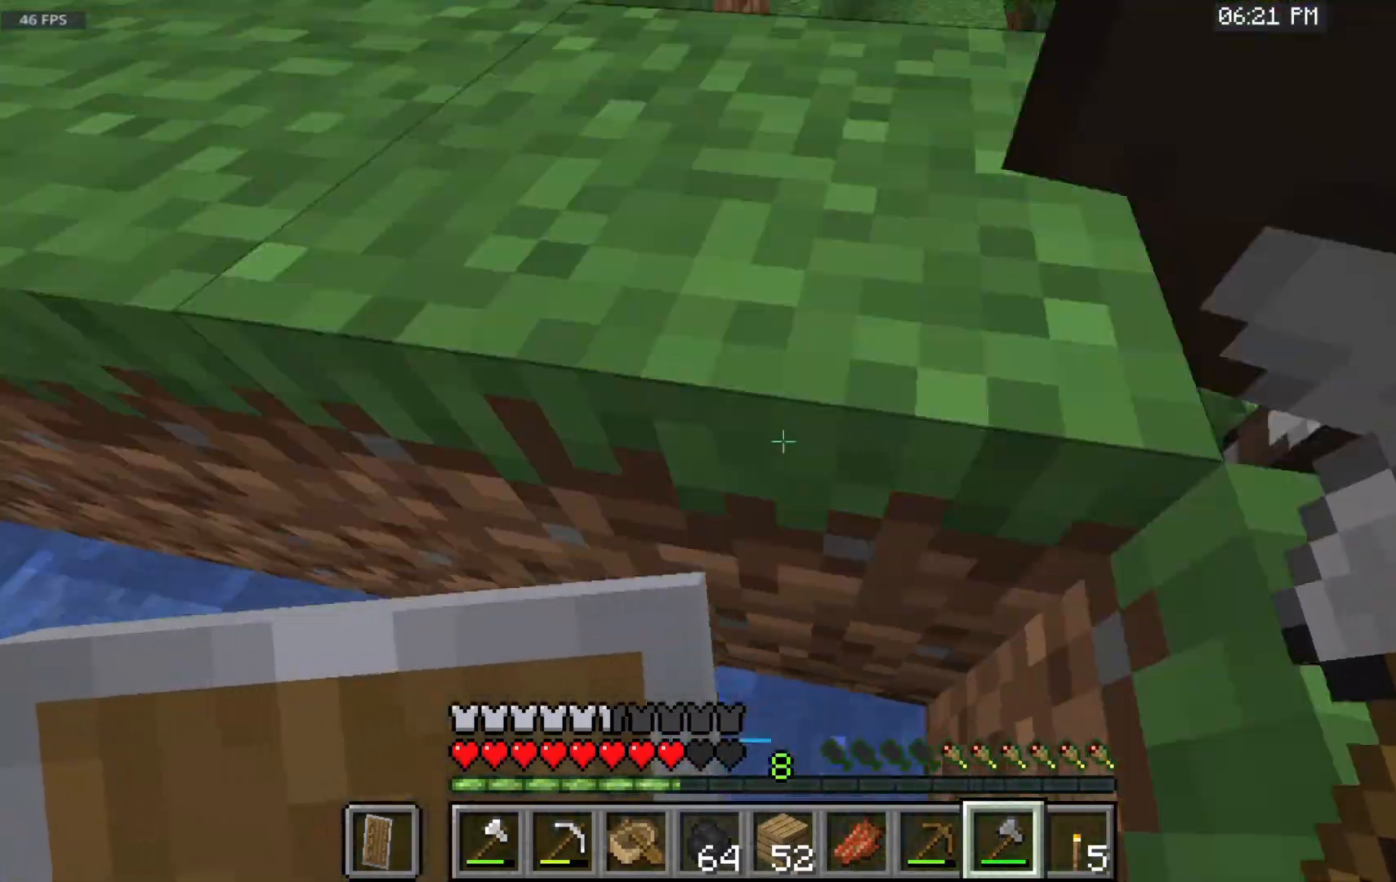
{"keys": ["space", "w"], "mouse": ["left"], "events": [[100, "mouse_left", "down"]]}
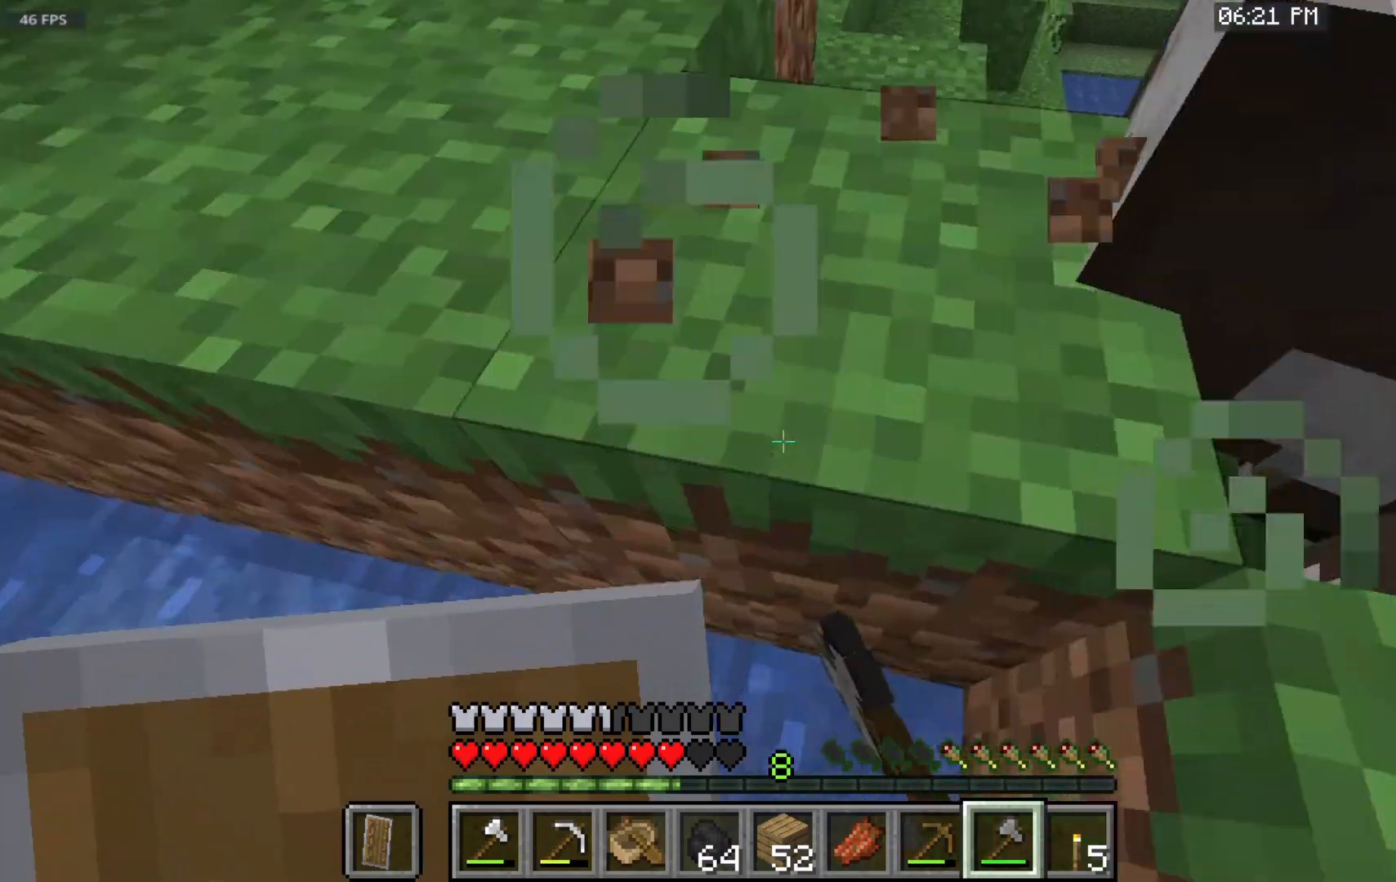
{"keys": ["w"], "mouse": ["left"], "events": [[50, "space", "up"]]}
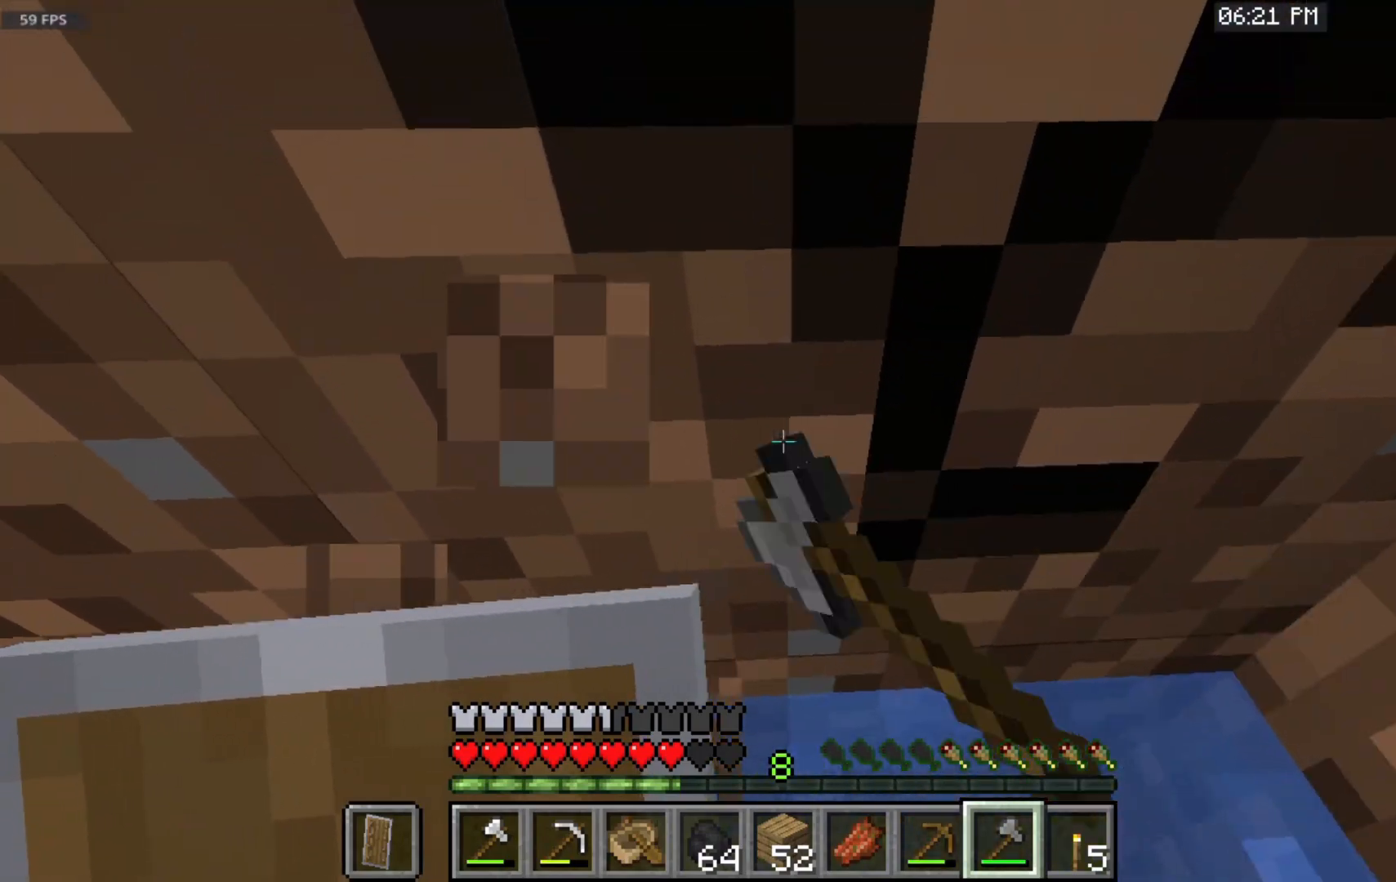
{"keys": ["w"], "mouse": ["left"], "events": []}
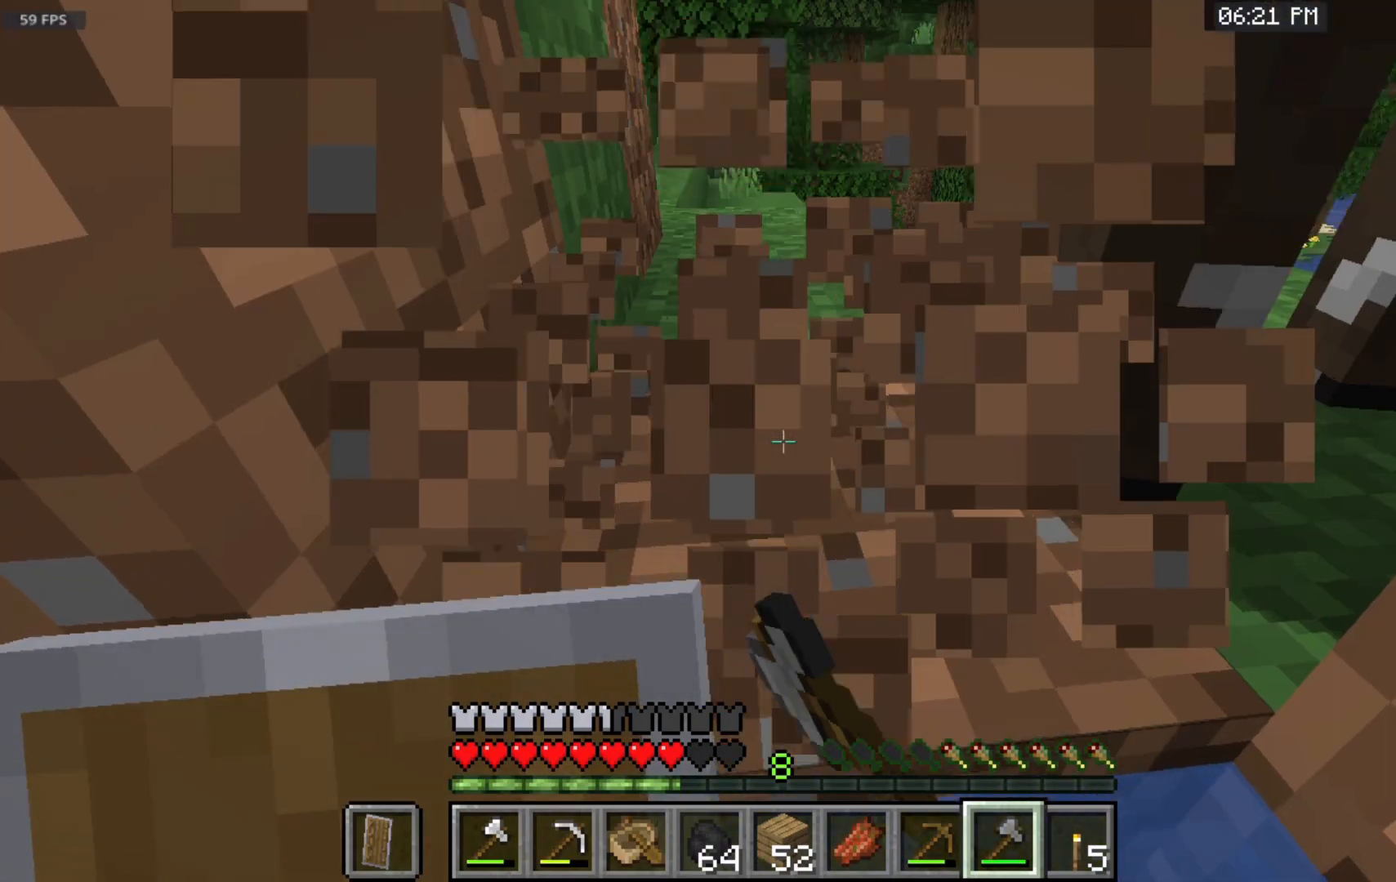
{"keys": ["space", "w"], "mouse": [], "events": [[233, "space", "down"], [333, "mouse_left", "up"]]}
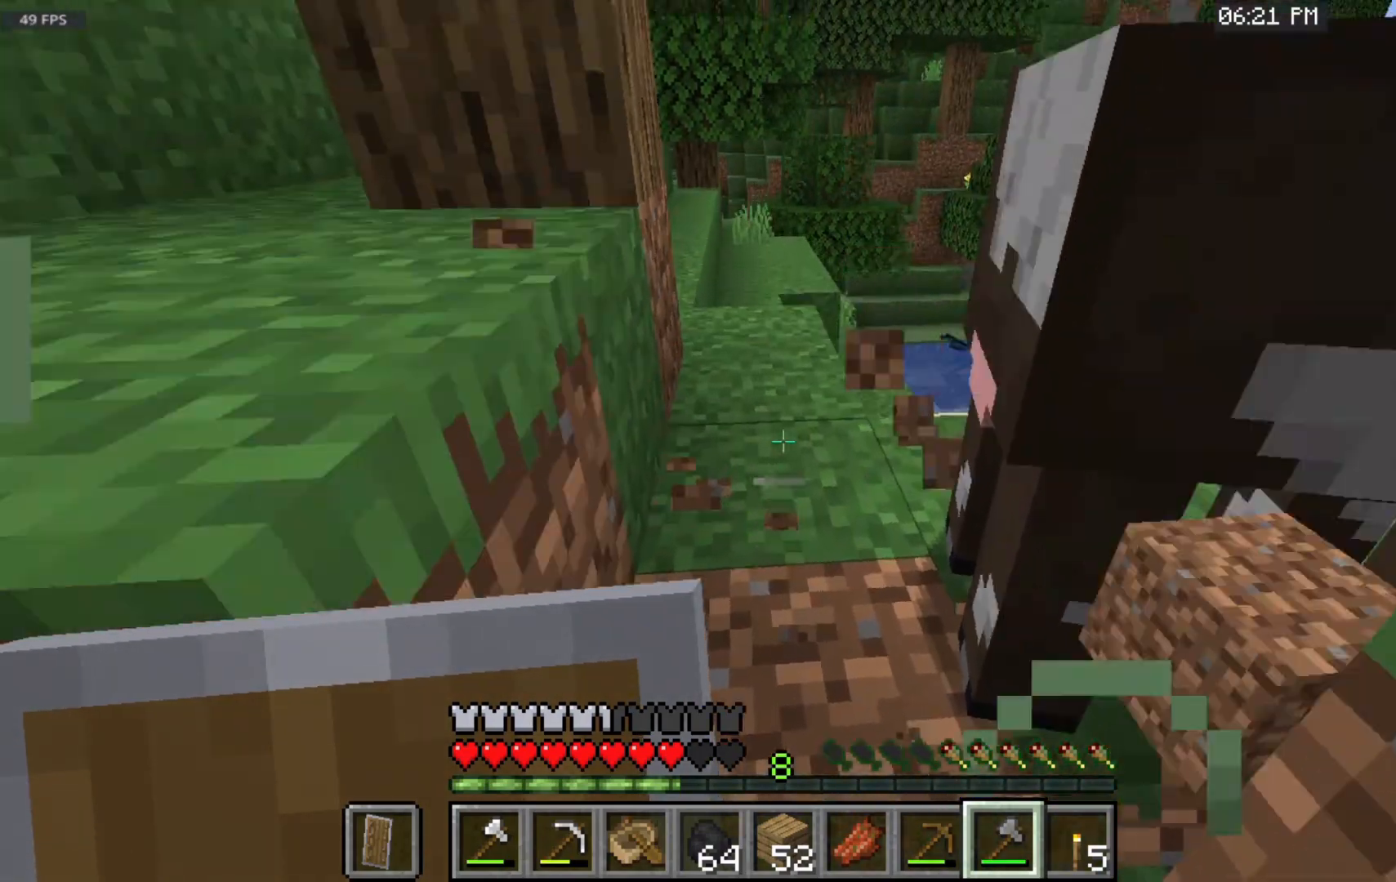
{"keys": ["w"], "mouse": [], "events": [[217, "space", "up"]]}
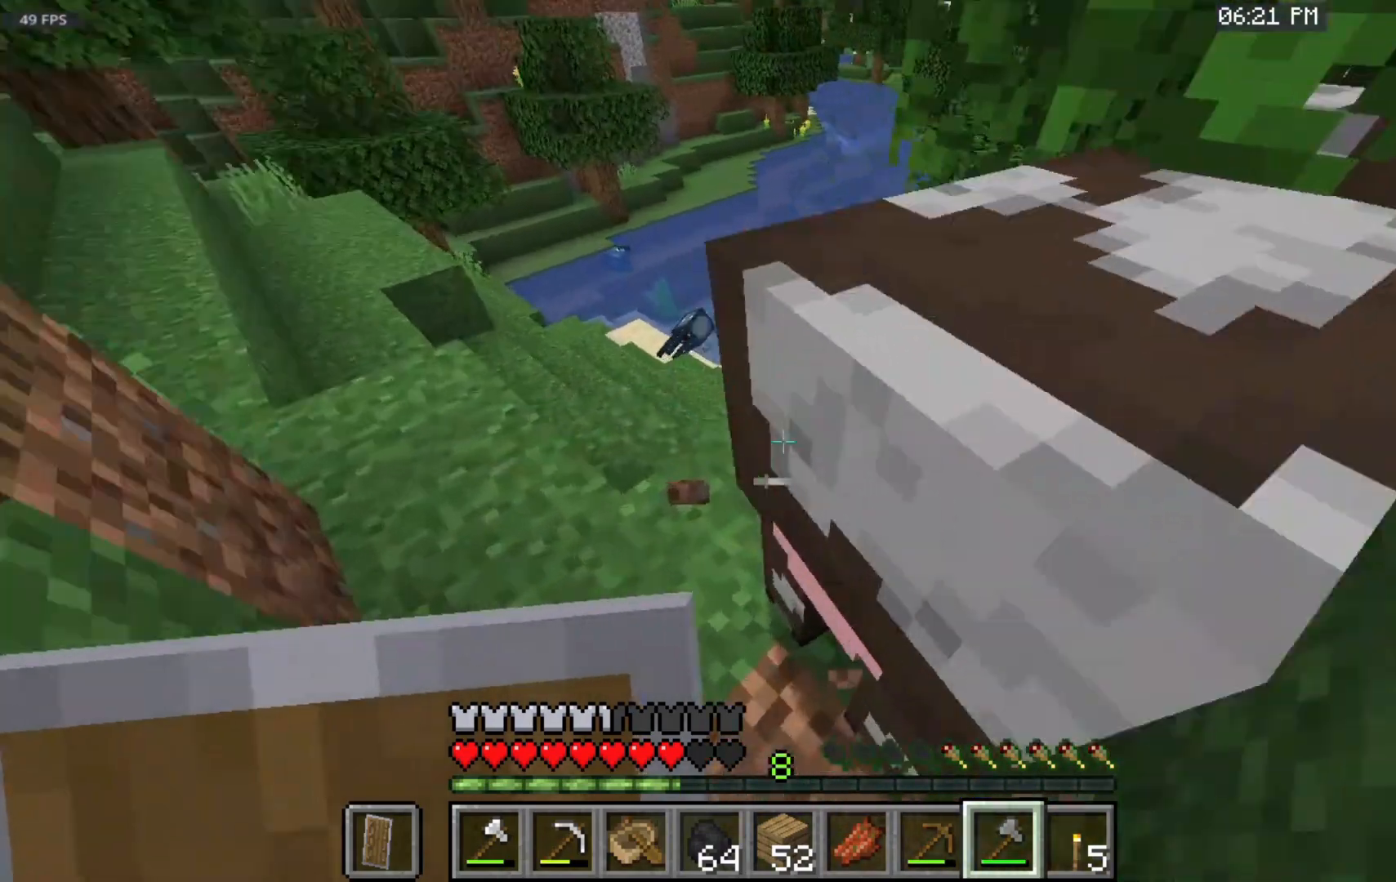
{"keys": ["space"], "mouse": [], "events": [[67, "w", "up"], [467, "space", "down"]]}
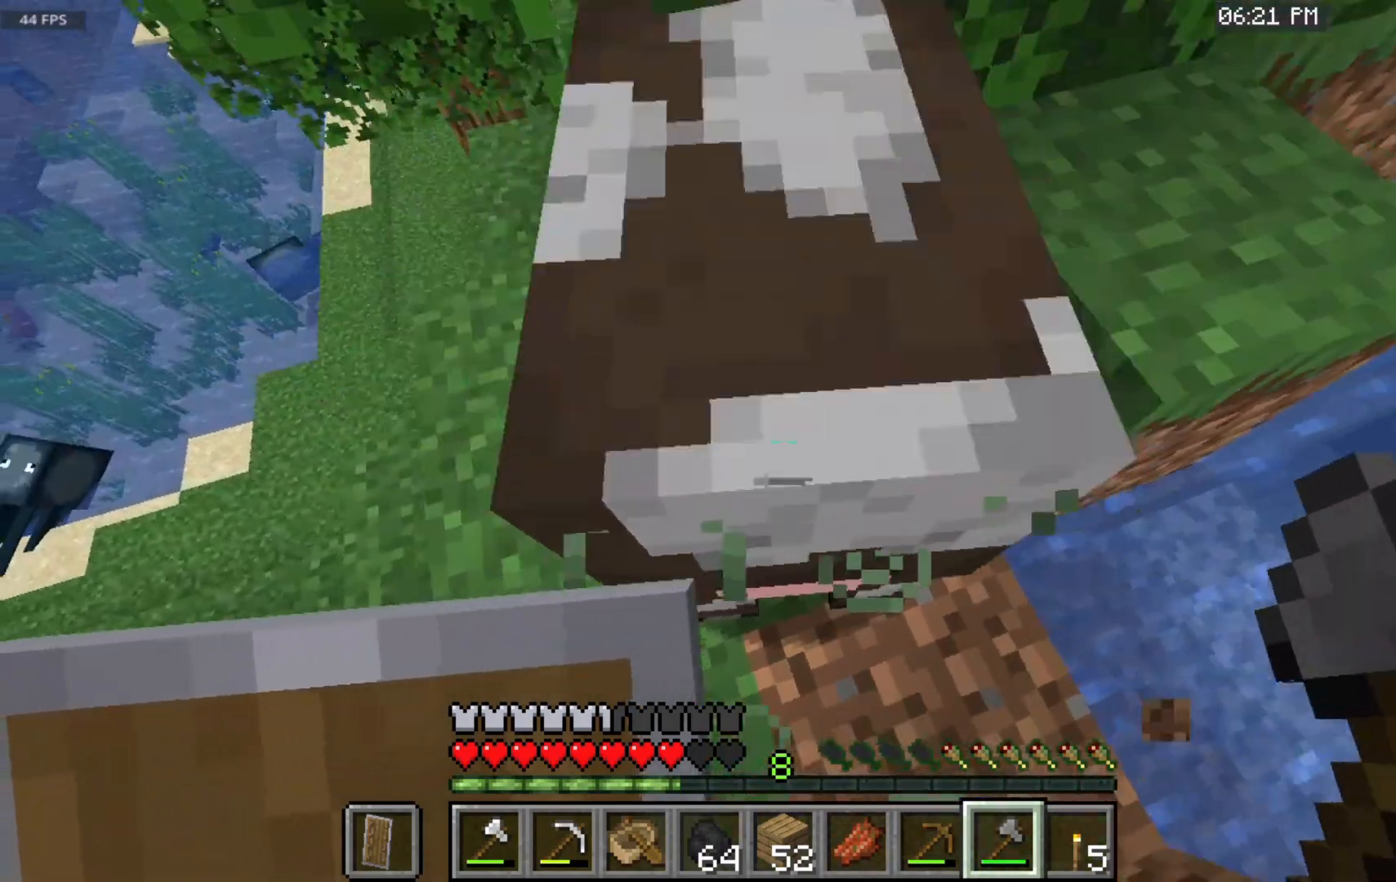
{"keys": ["space"], "mouse": ["left"], "events": [[367, "mouse_left", "down"]]}
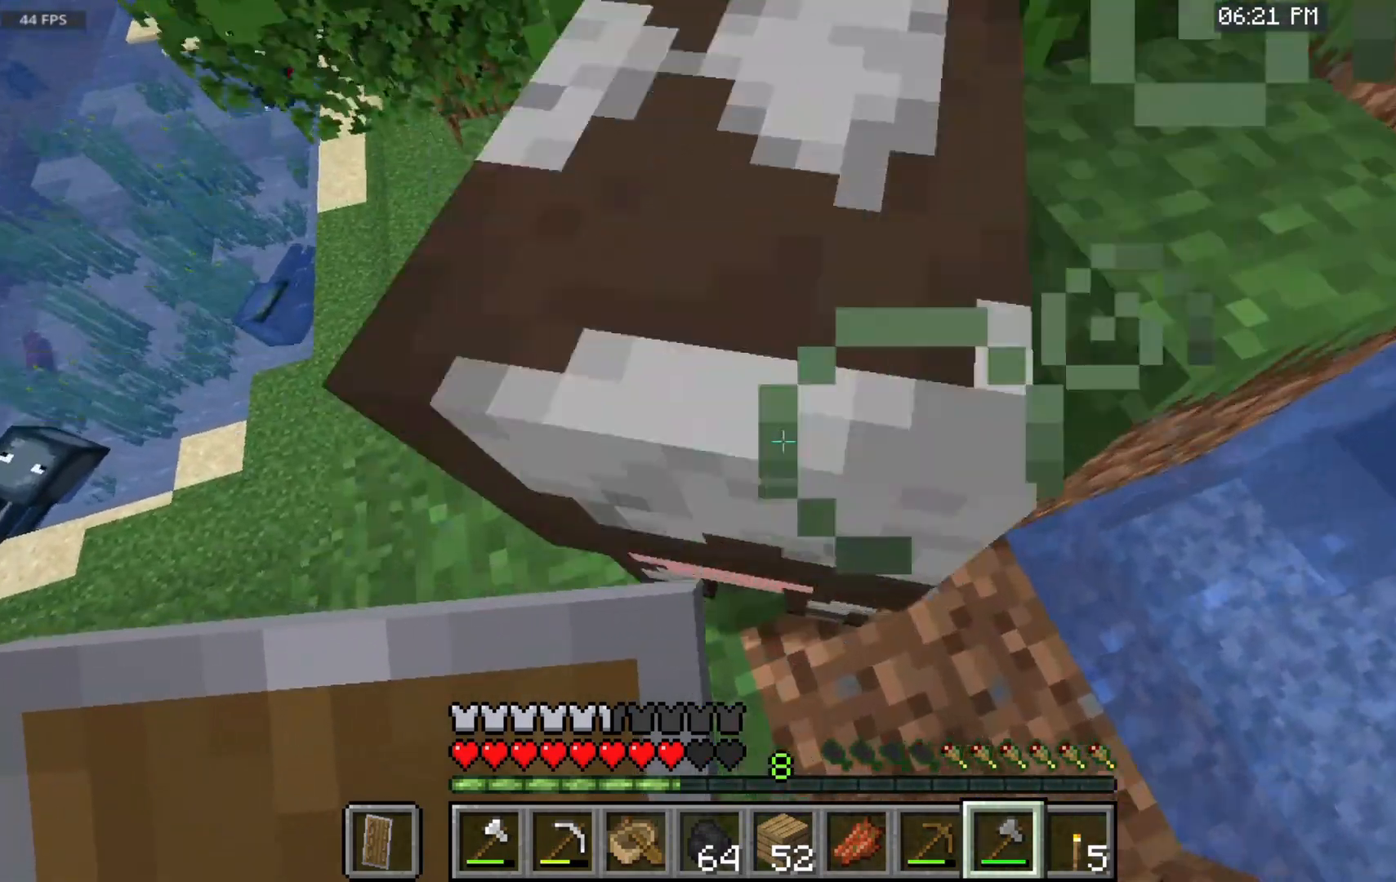
{"keys": [], "mouse": [], "events": [[83, "space", "up"], [117, "mouse_left", "up"]]}
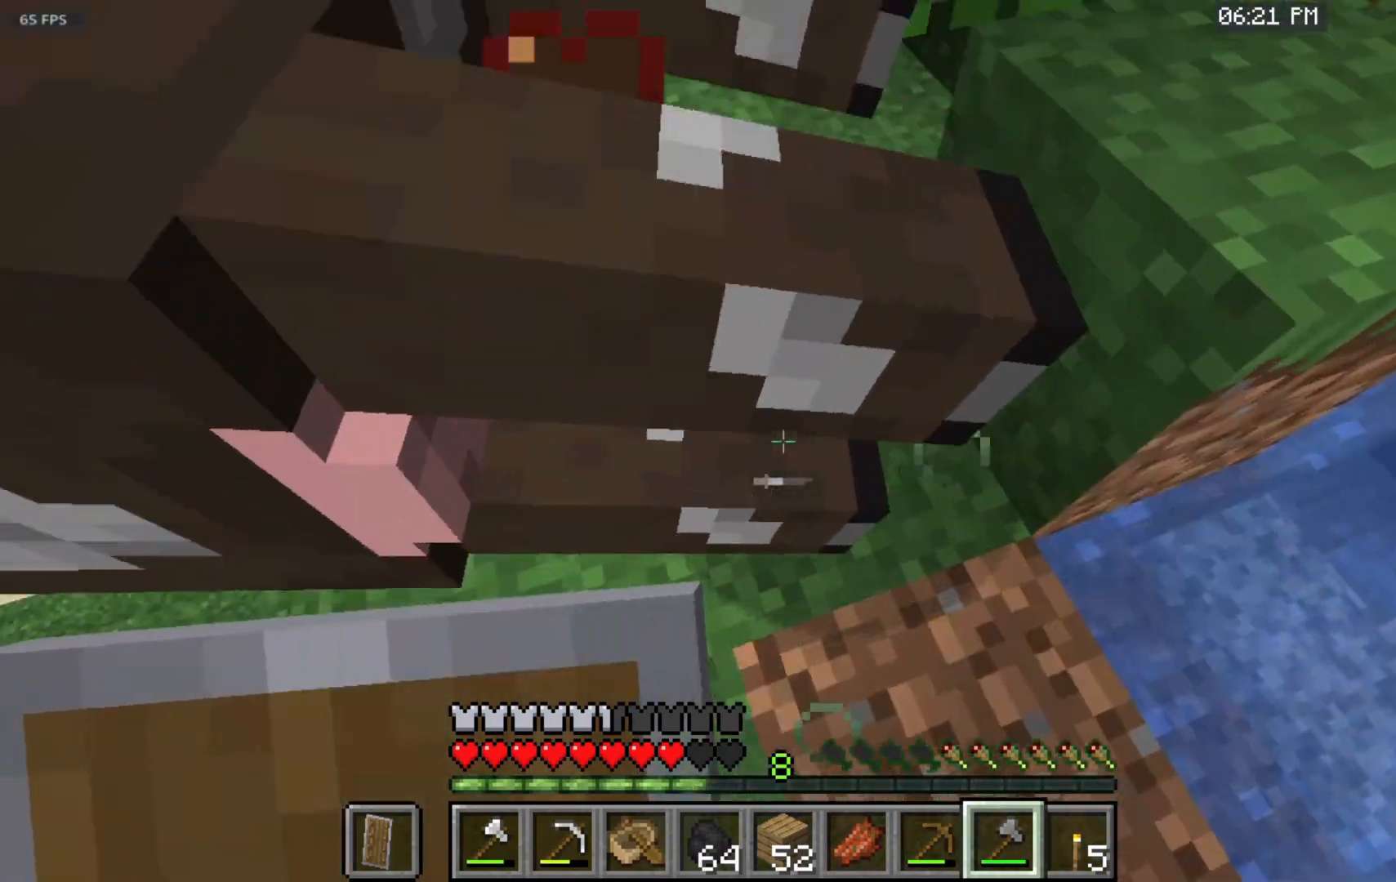
{"keys": [], "mouse": [], "events": []}
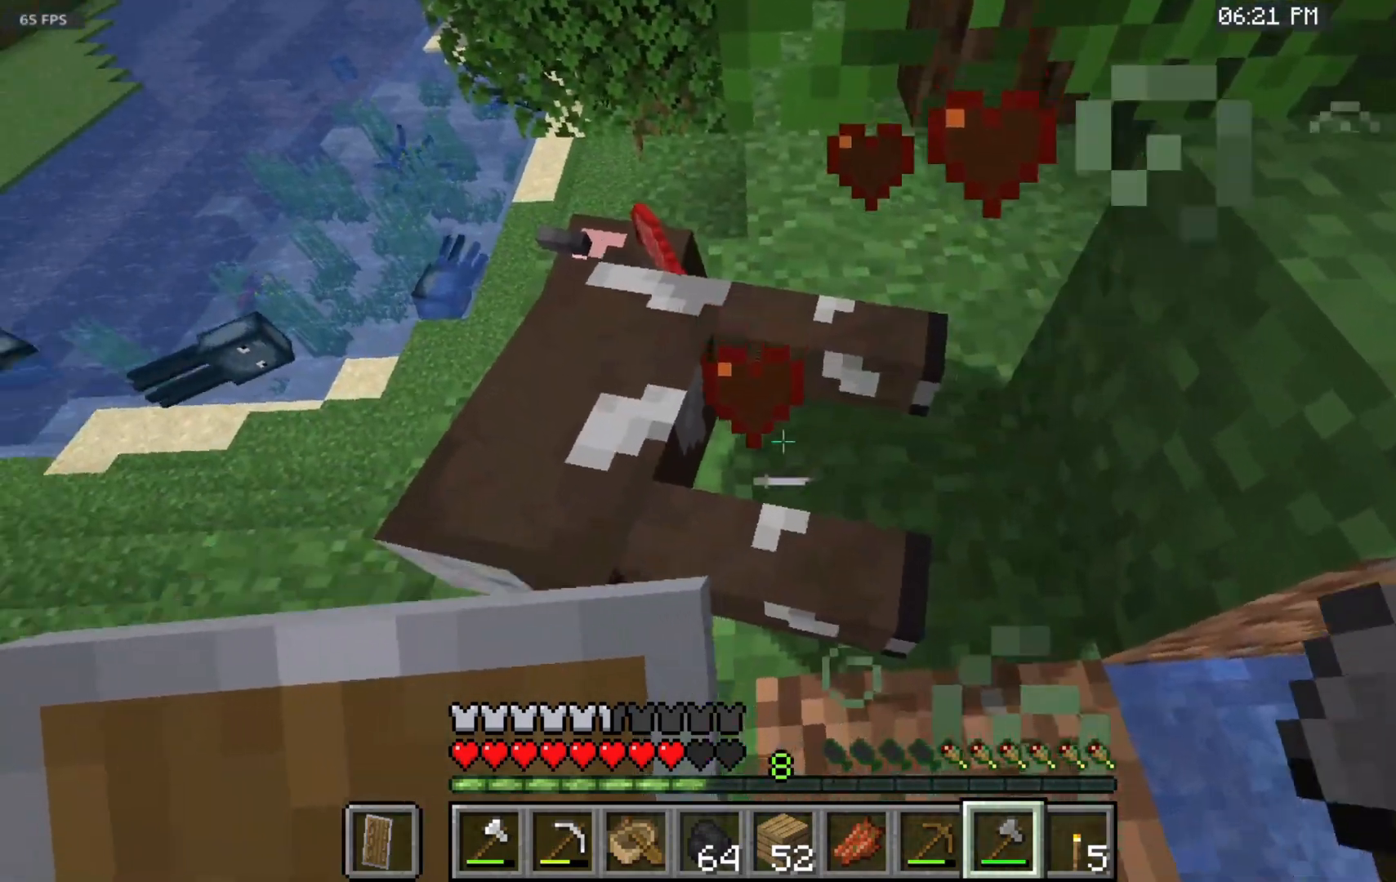
{"keys": ["w"], "mouse": [], "events": [[250, "w", "down"]]}
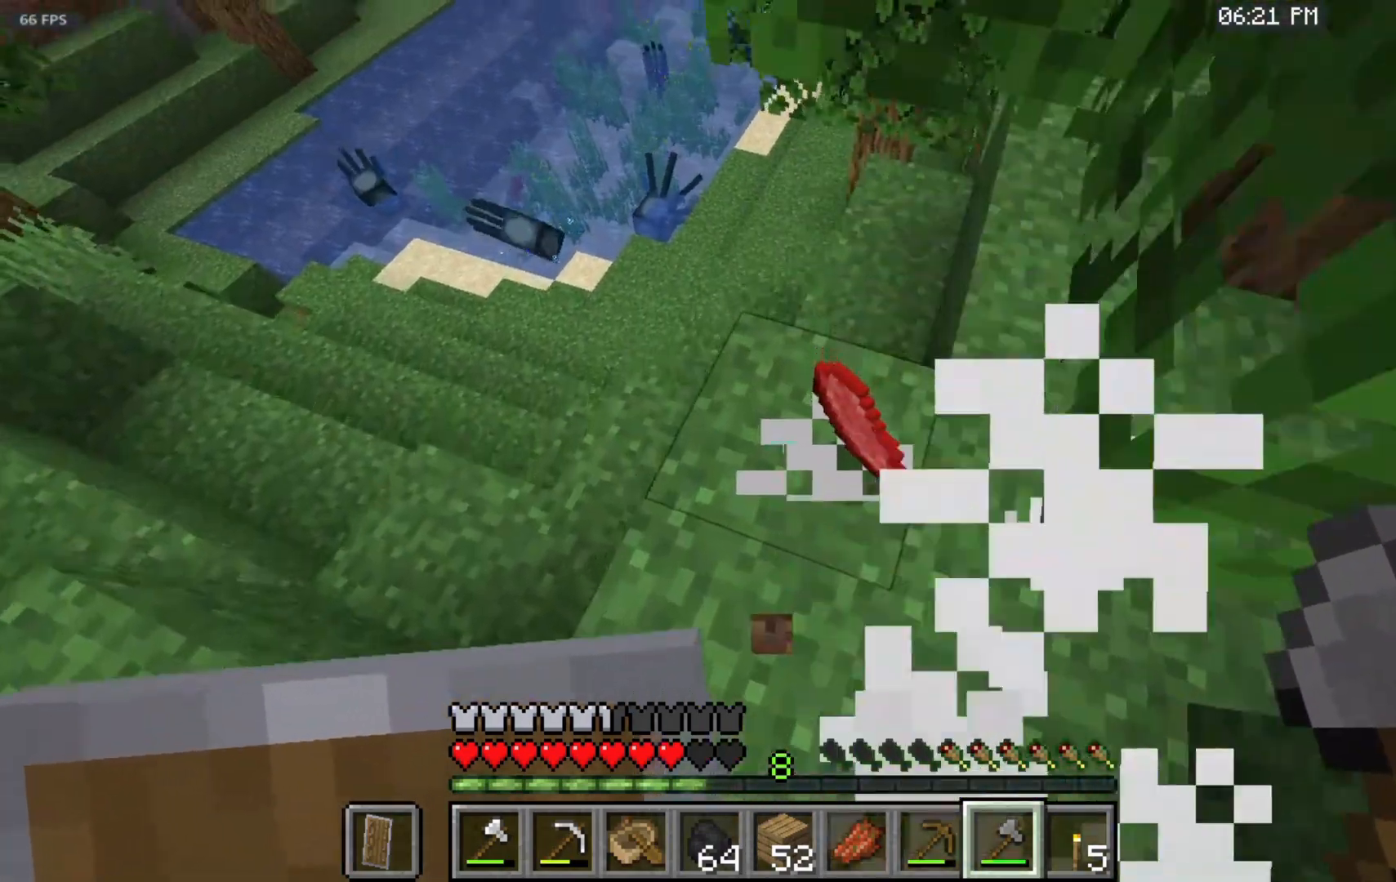
{"keys": ["w"], "mouse": [], "events": []}
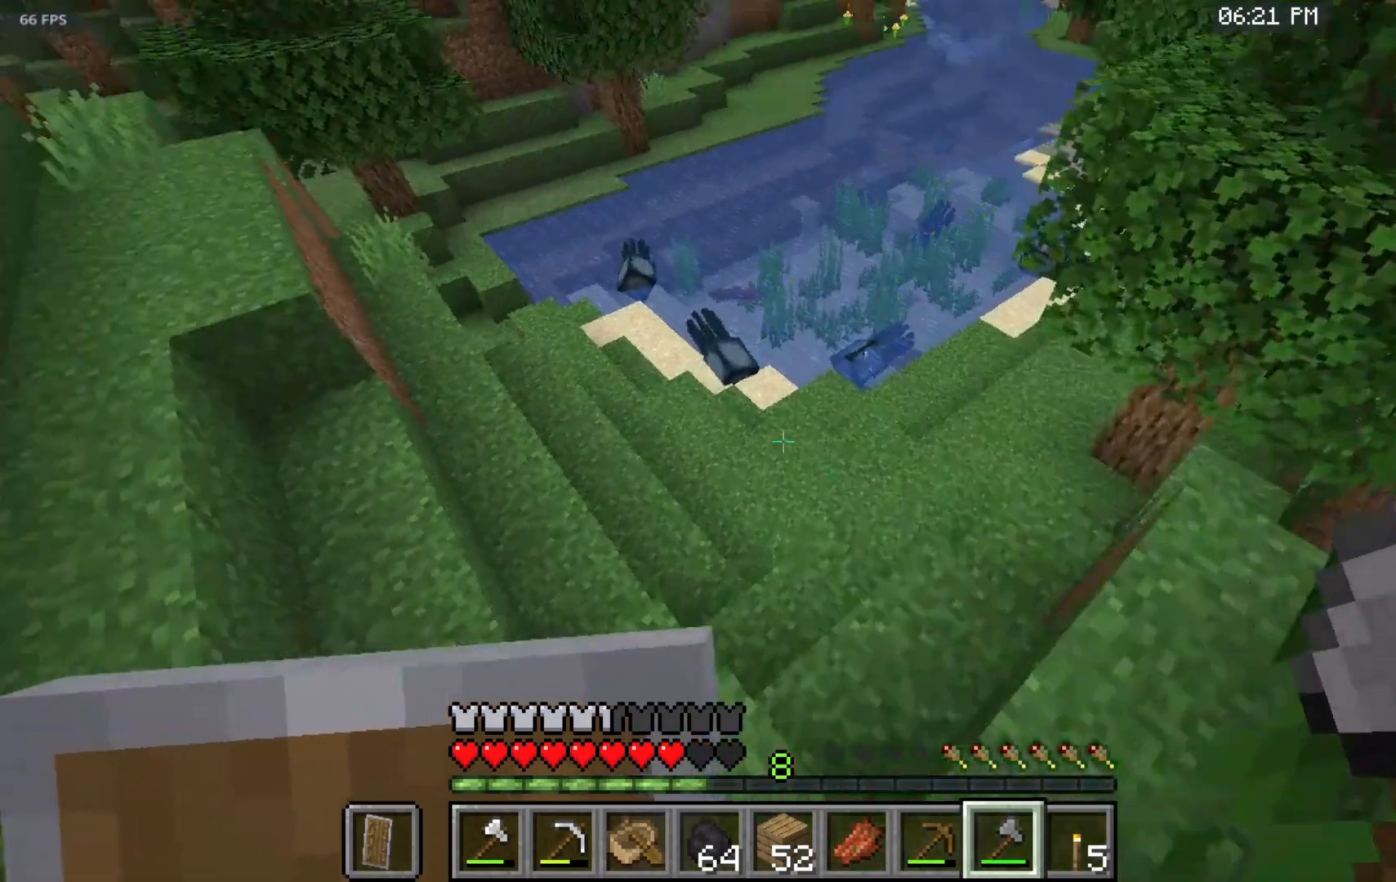
{"keys": ["w"], "mouse": [], "events": []}
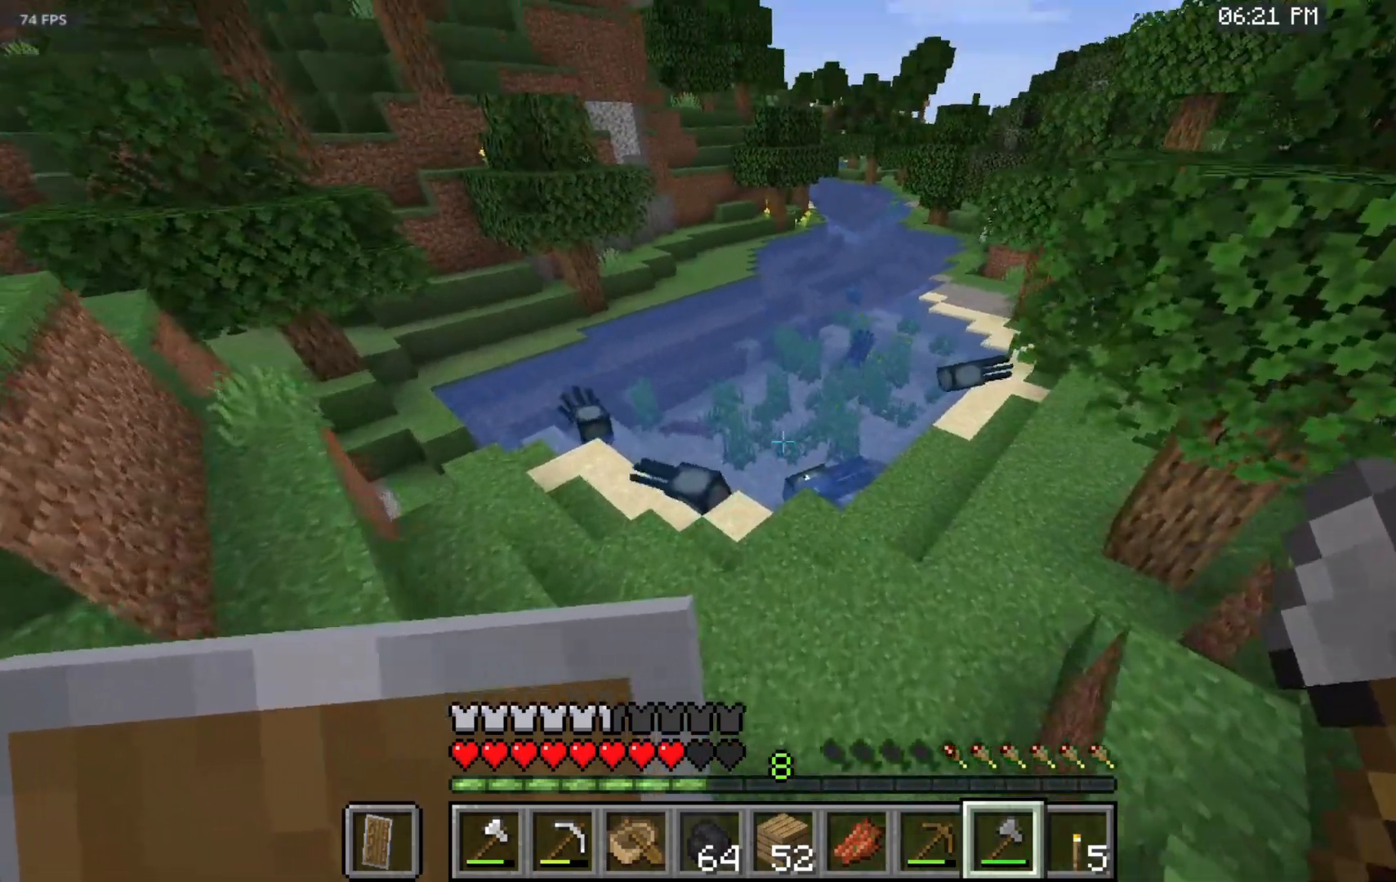
{"keys": ["w"], "mouse": [], "events": []}
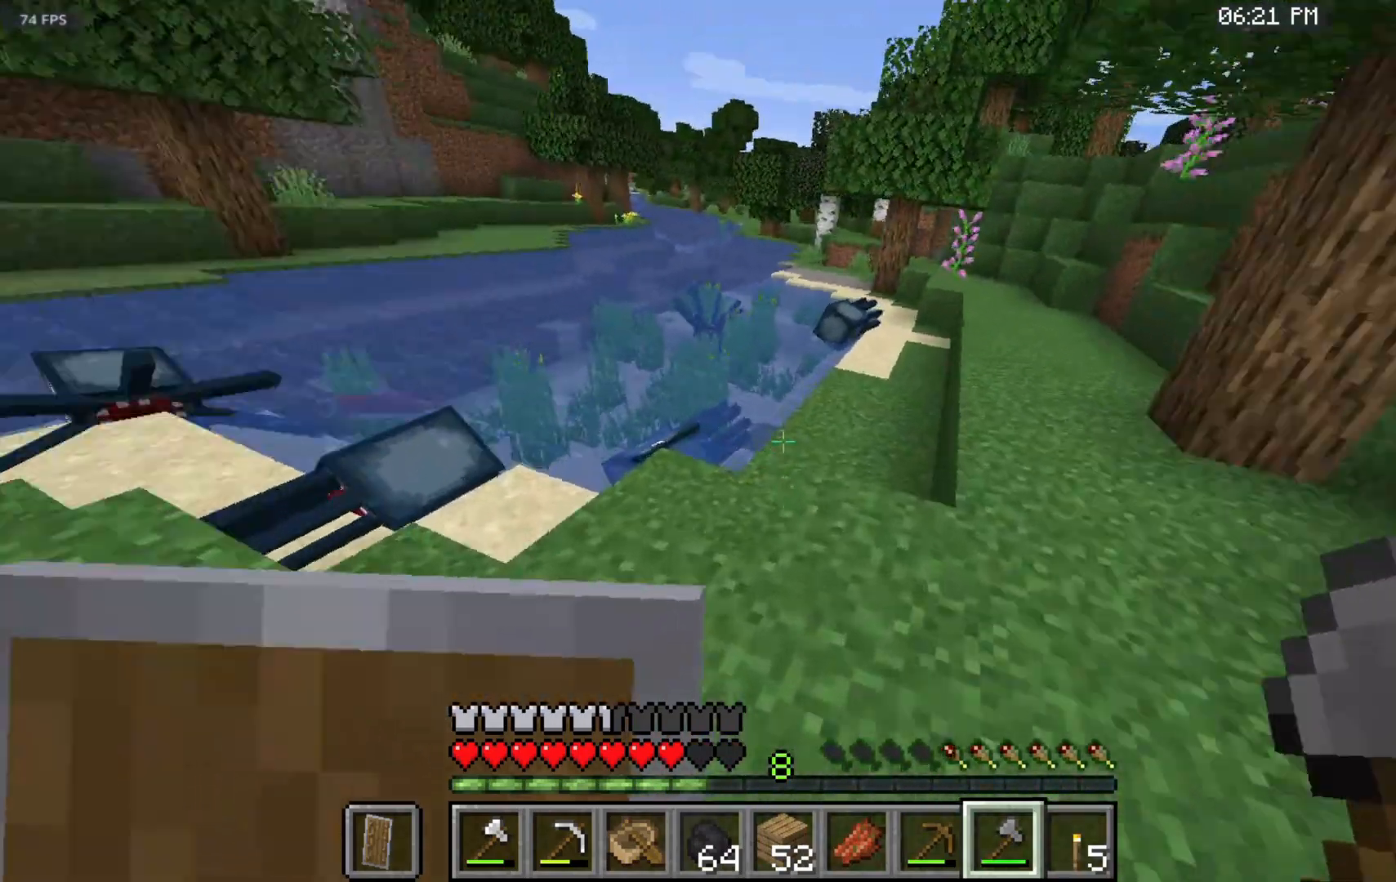
{"keys": ["w"], "mouse": [], "events": []}
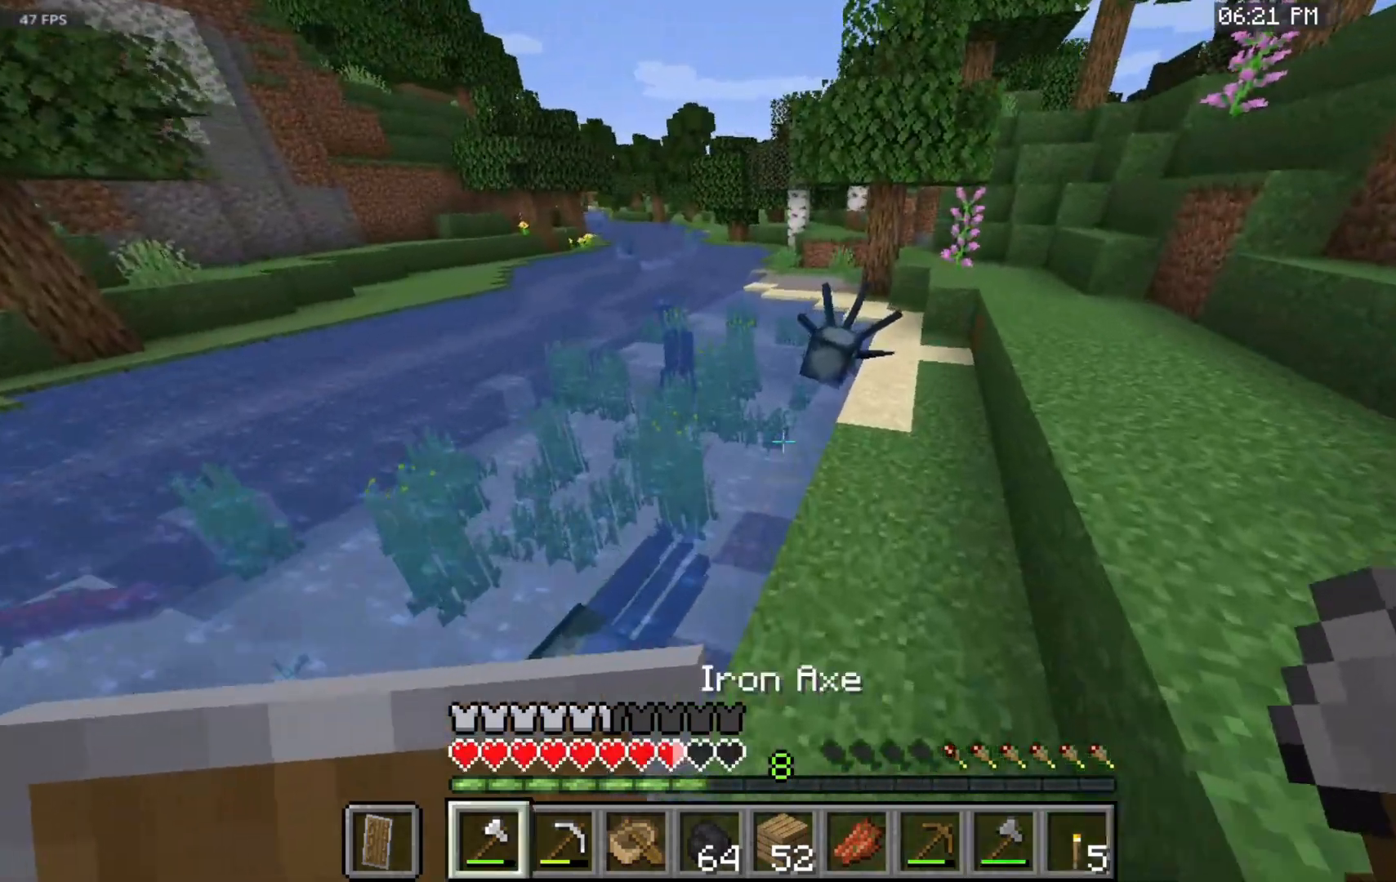
{"keys": ["w"], "mouse": [], "events": []}
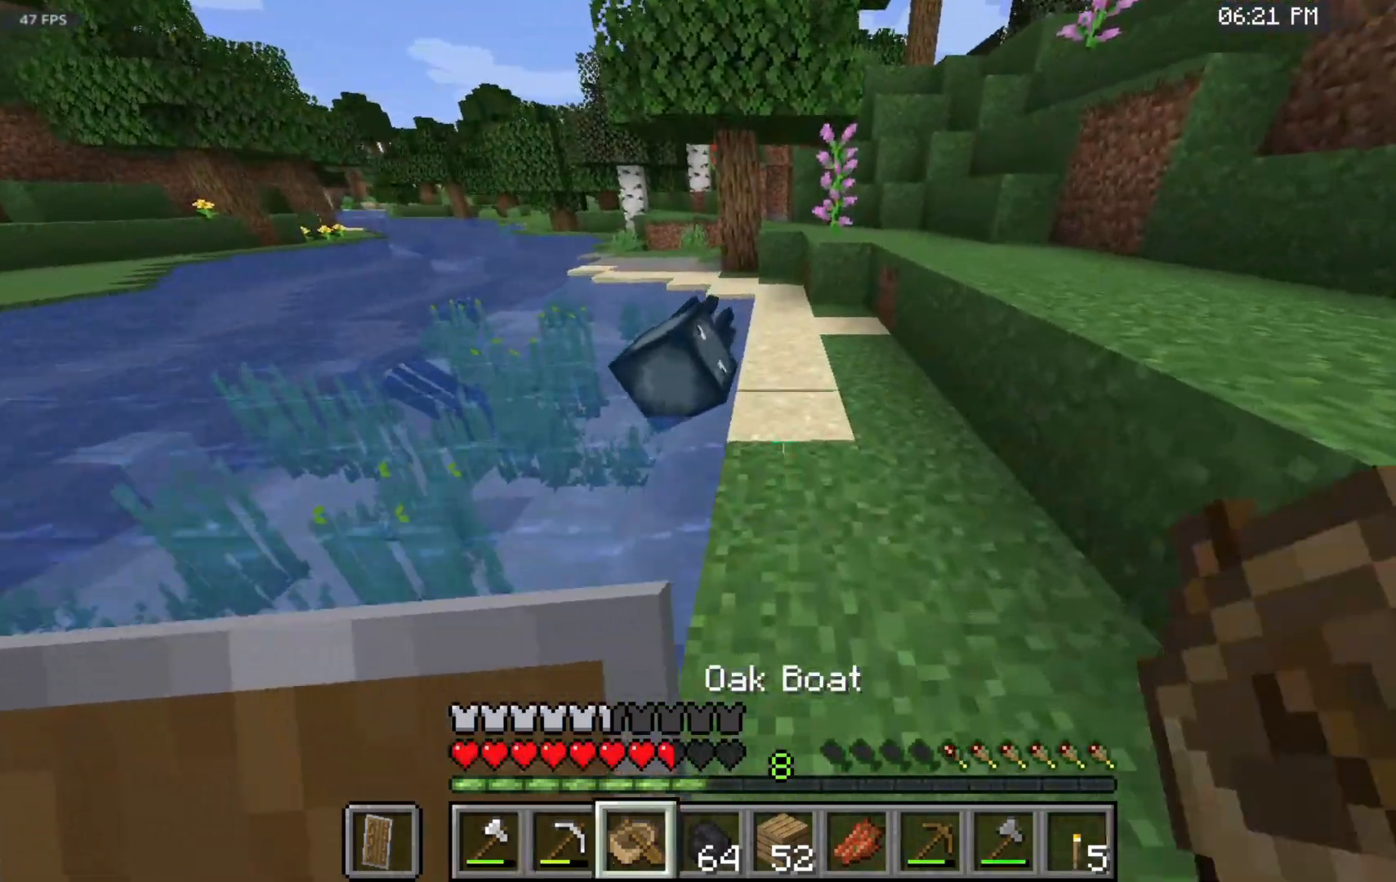
{"keys": ["space", "w"], "mouse": [], "events": [[500, "space", "down"]]}
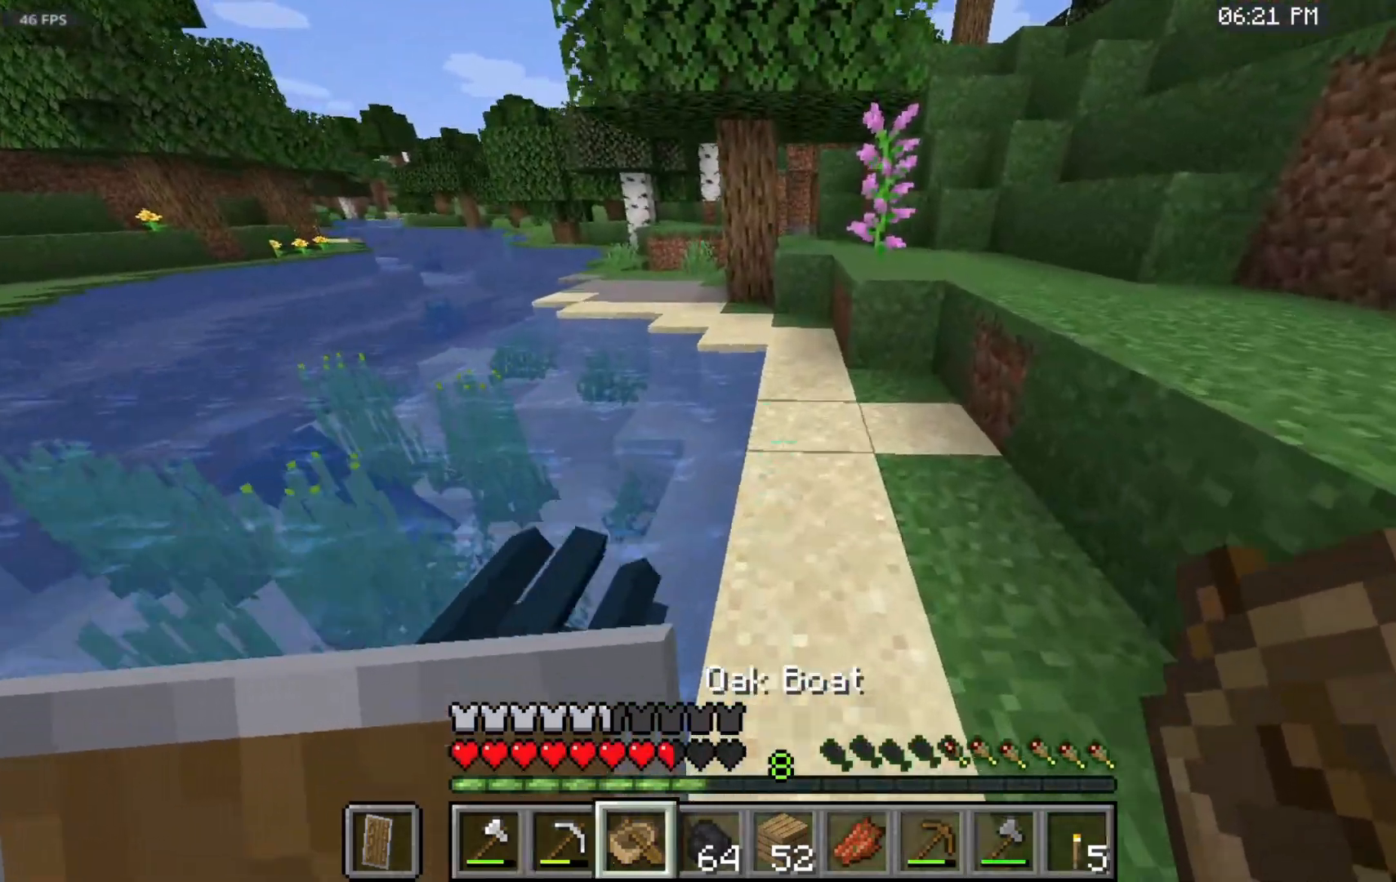
{"keys": ["space", "w"], "mouse": [], "events": []}
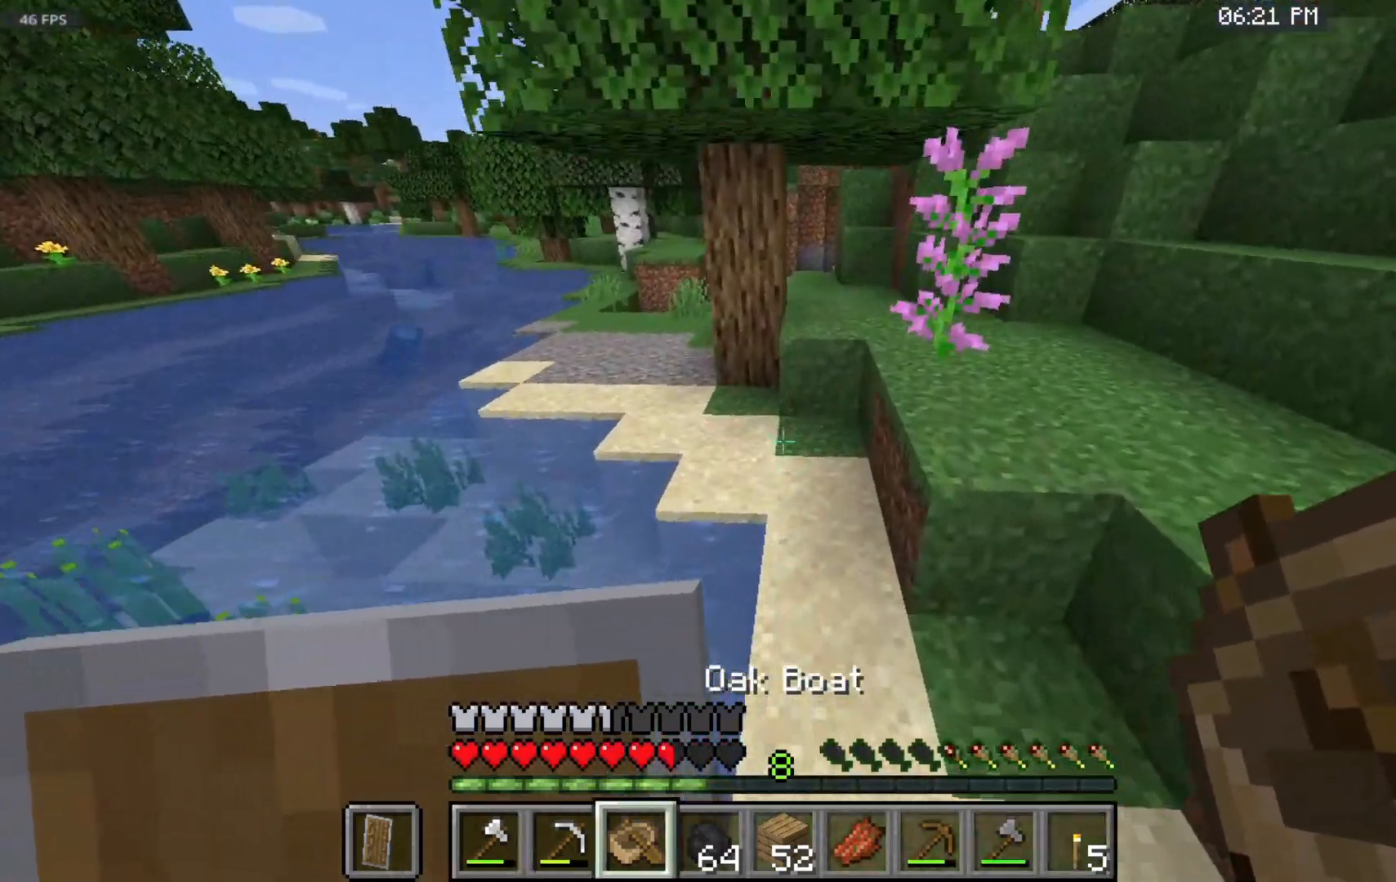
{"keys": ["space", "w"], "mouse": [], "events": []}
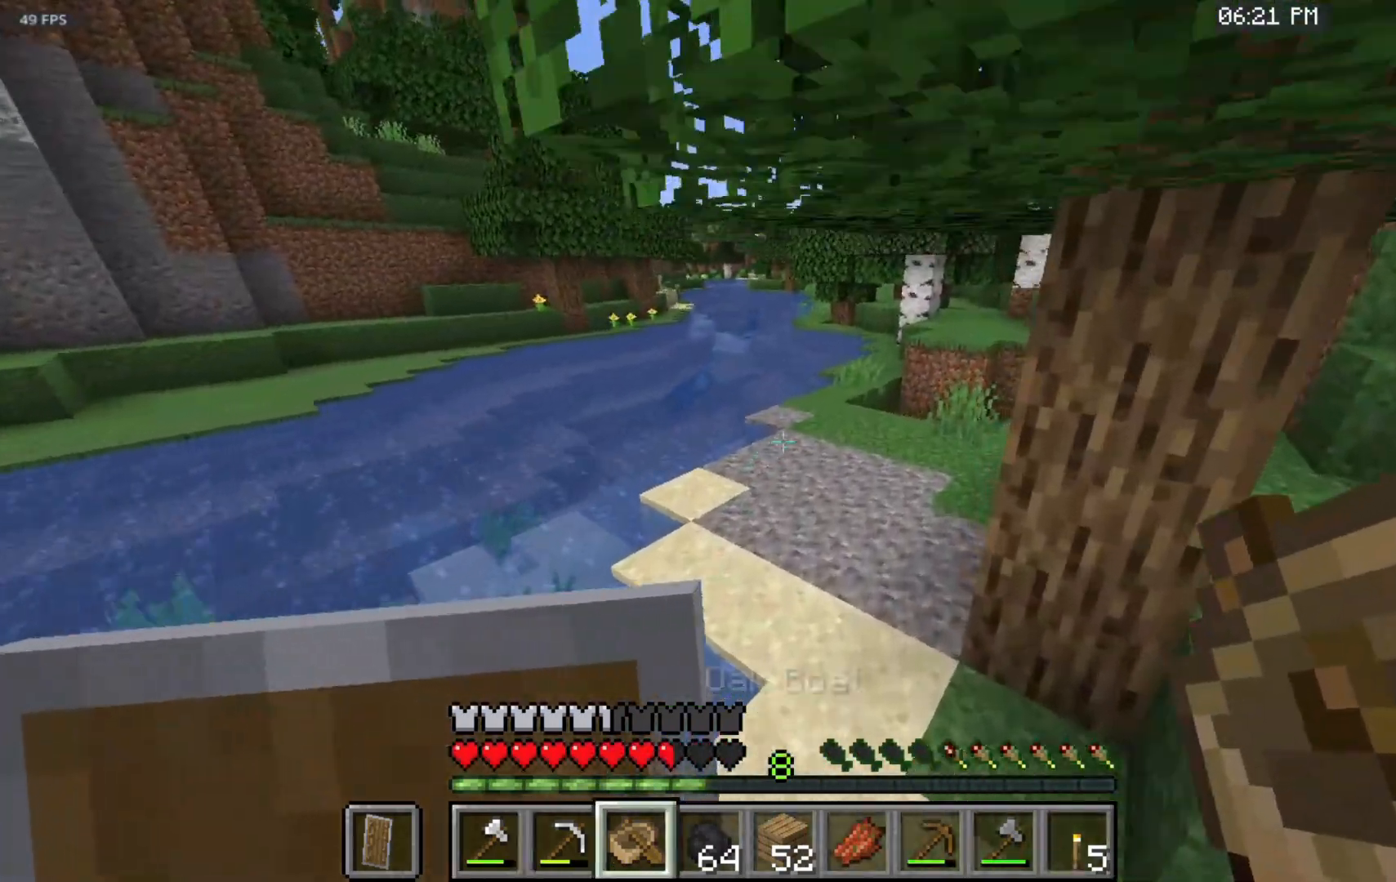
{"keys": ["space", "w"], "mouse": [], "events": []}